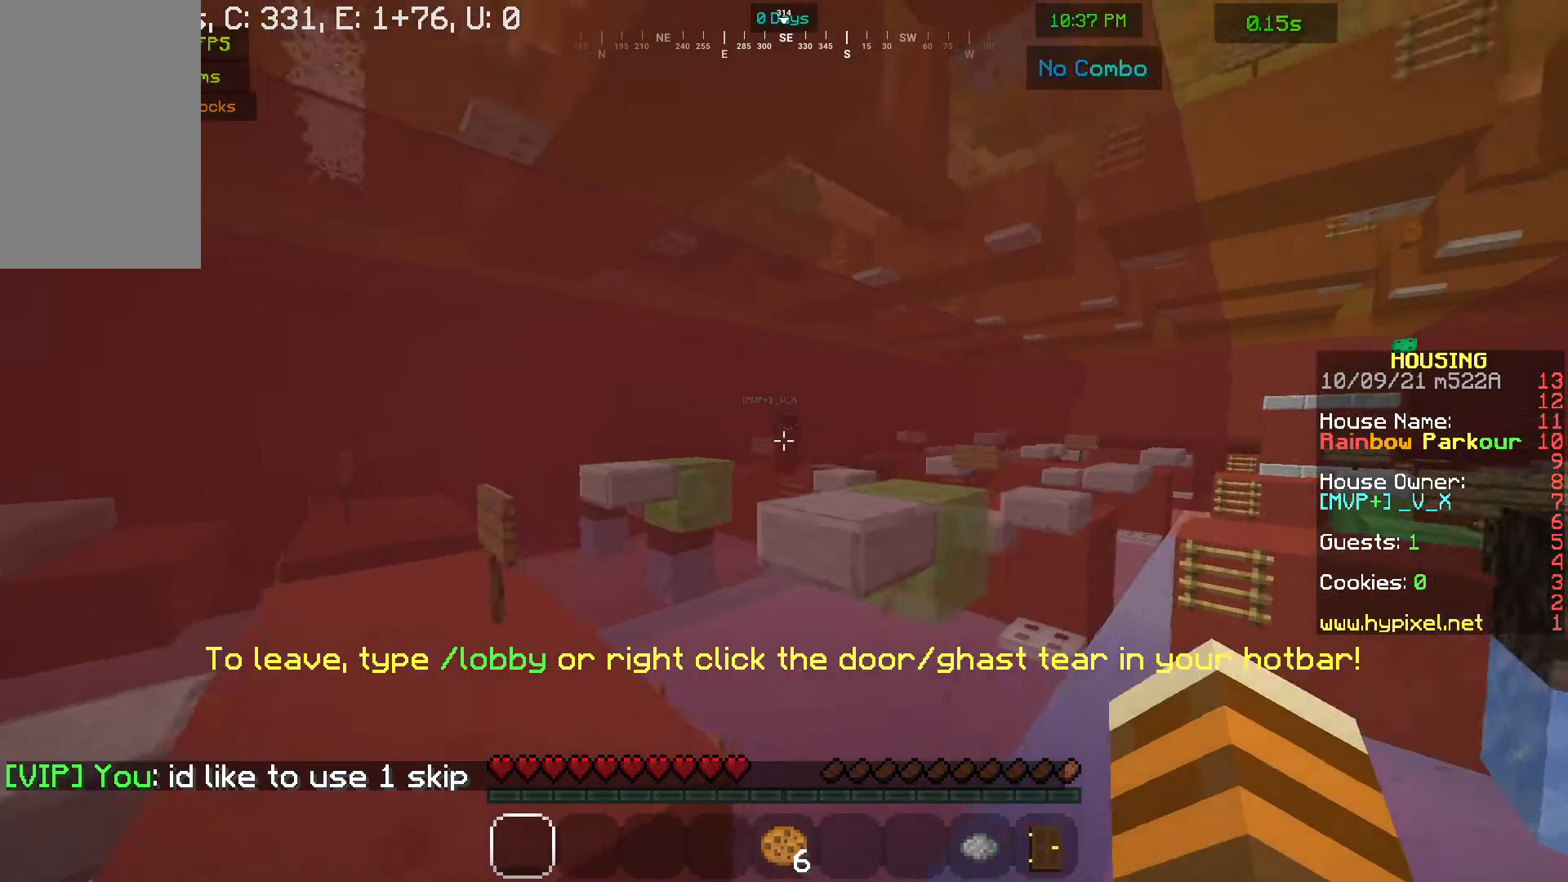
Gameplay with keyboard and mouse; each line is a JSON object with the keys and mouse buttons held at the frame after it. "events" lists presses ("down") and releases ("up") of "a", "d", "s", "w", "mouse_left" and "mouse_right" between this image and that frame as [ms after this image, input, new state], when the widget could be followed in between. "mouse_left", "mouse_right" = the "left", "right" buttons of the "mouse" list. No other keys are recorded. Fast repeated clicks can show as one long hold. Mouse movement is not recorded.
{"keys": [], "mouse": [], "events": []}
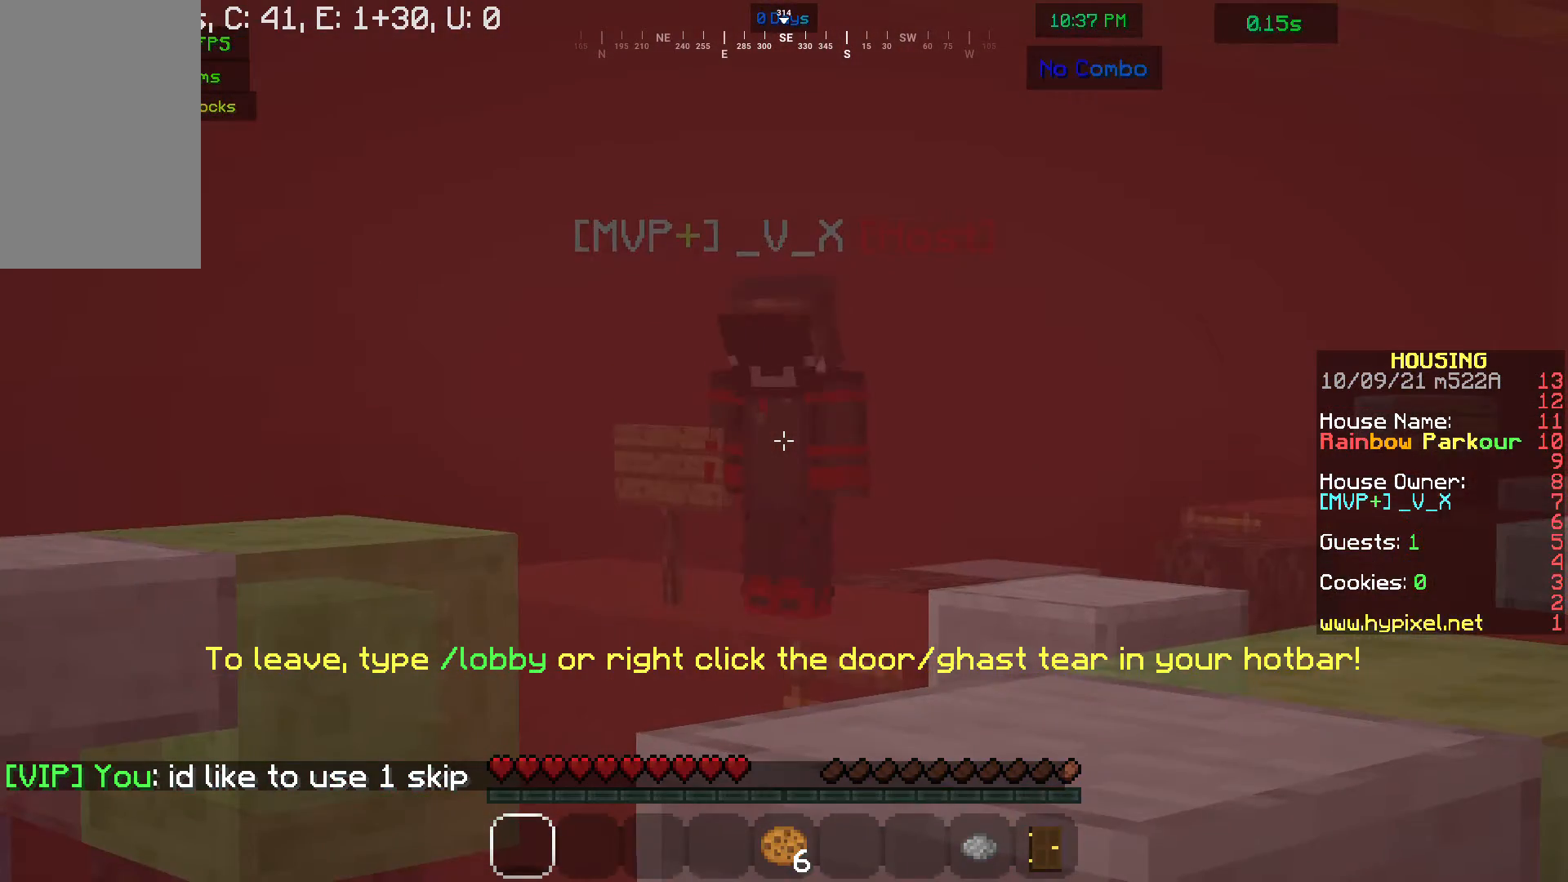
{"keys": [], "mouse": ["left"], "events": [[433, "mouse_left", "down"]]}
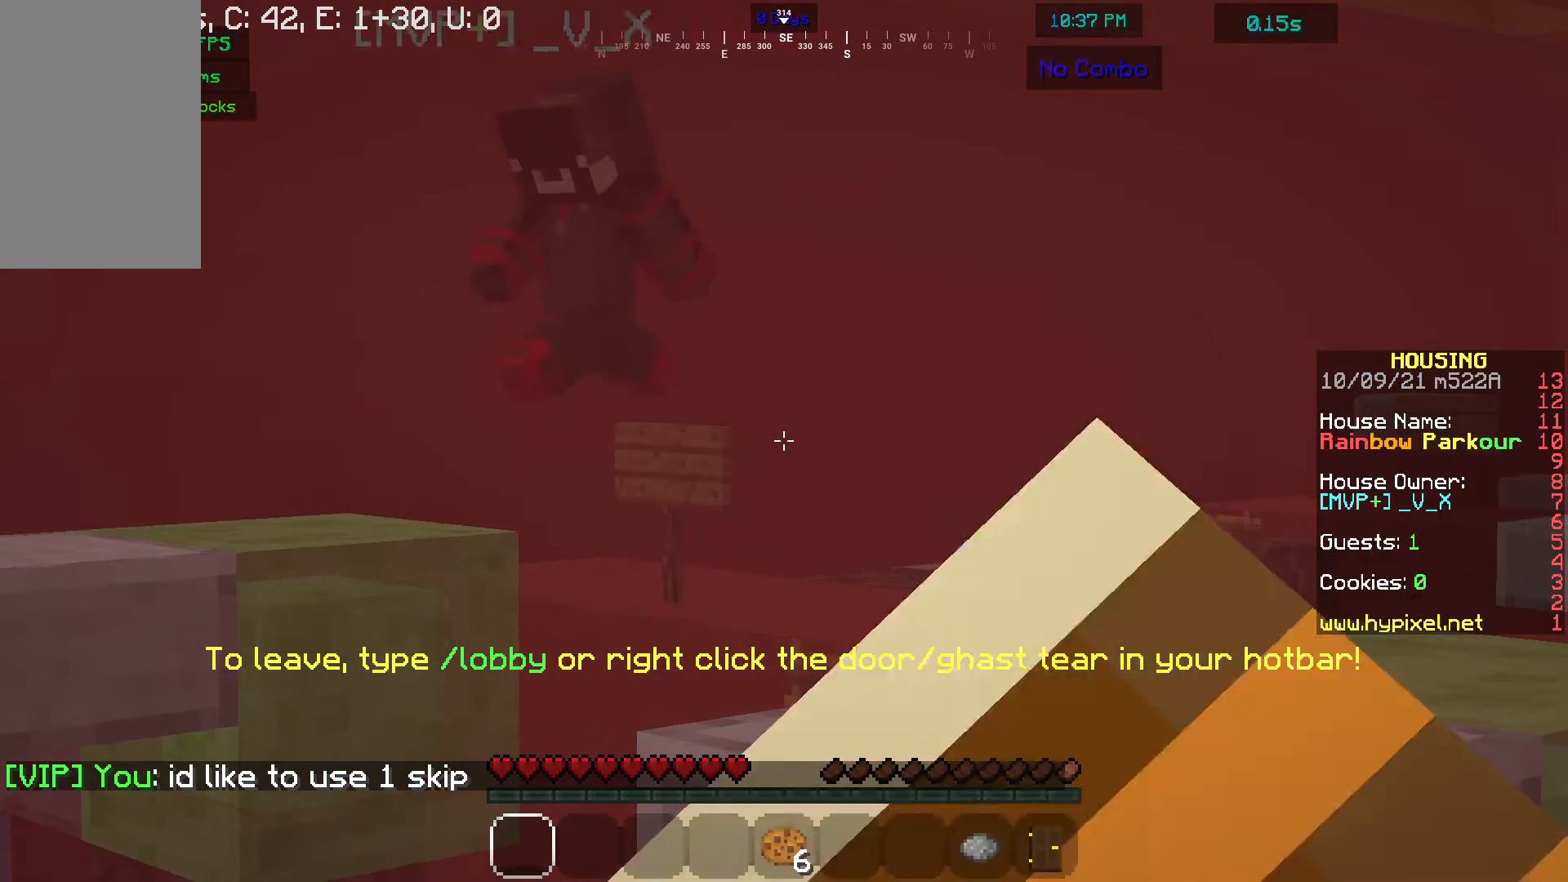
{"keys": [], "mouse": ["left"], "events": []}
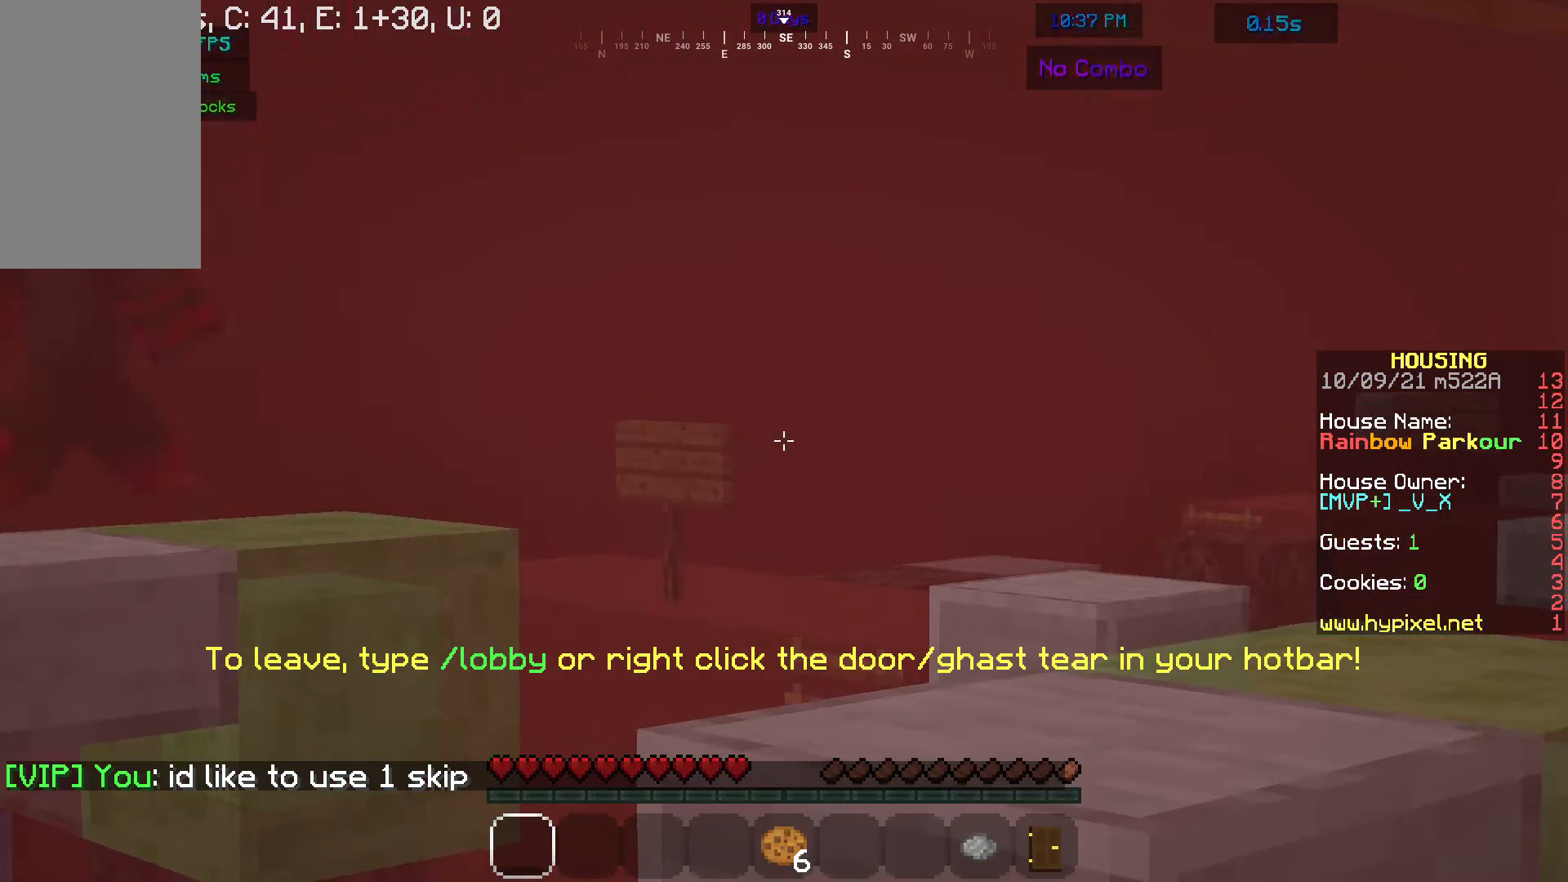
{"keys": [], "mouse": ["left"], "events": [[200, "mouse_left", "up"], [367, "mouse_left", "down"]]}
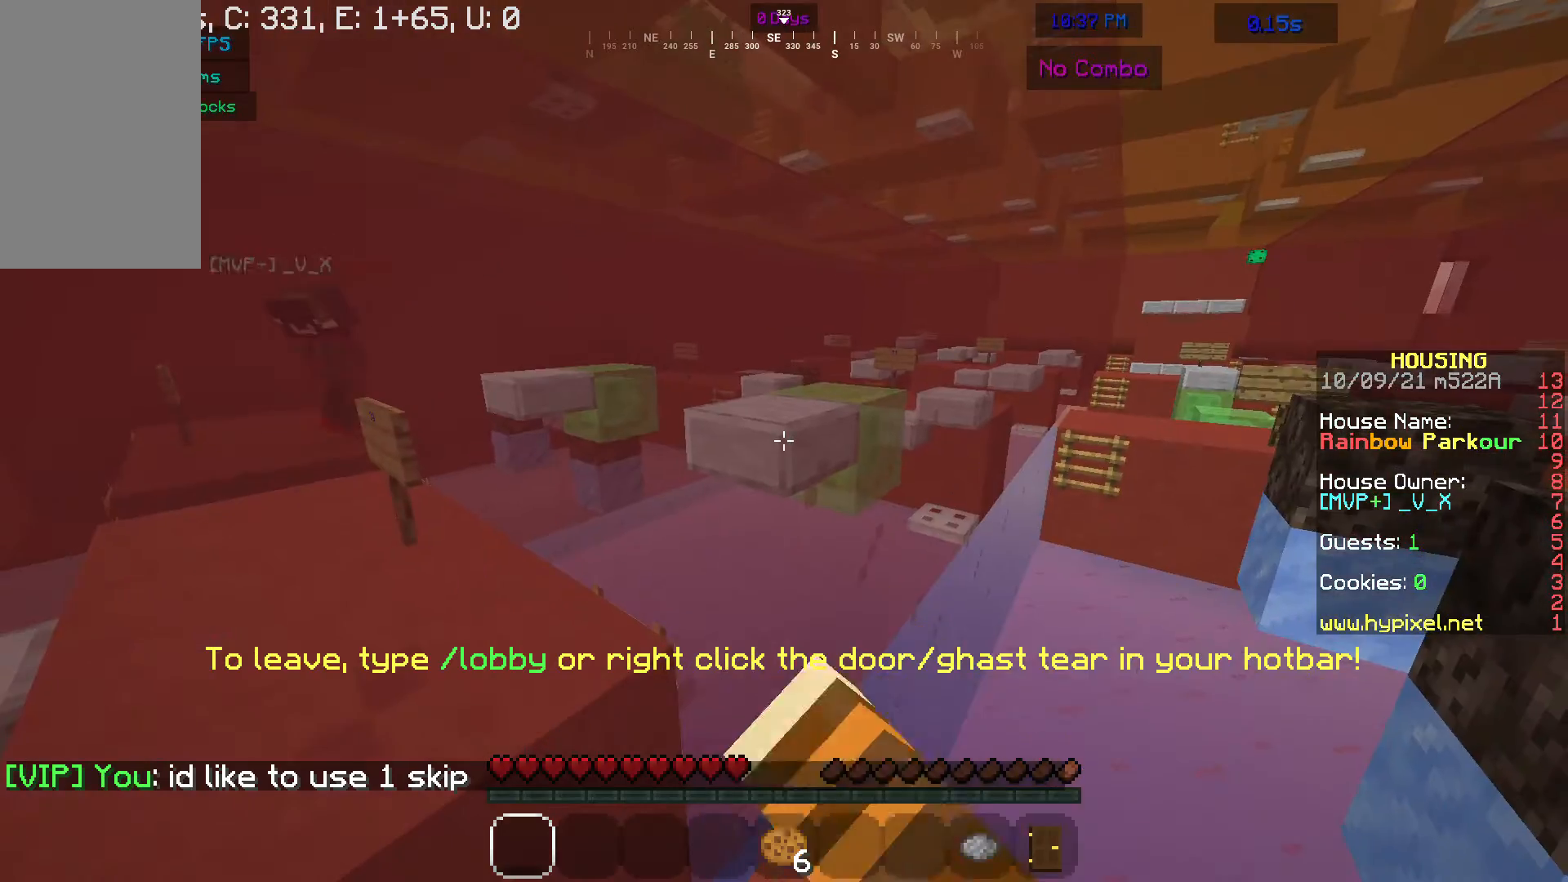
{"keys": [], "mouse": ["left"], "events": []}
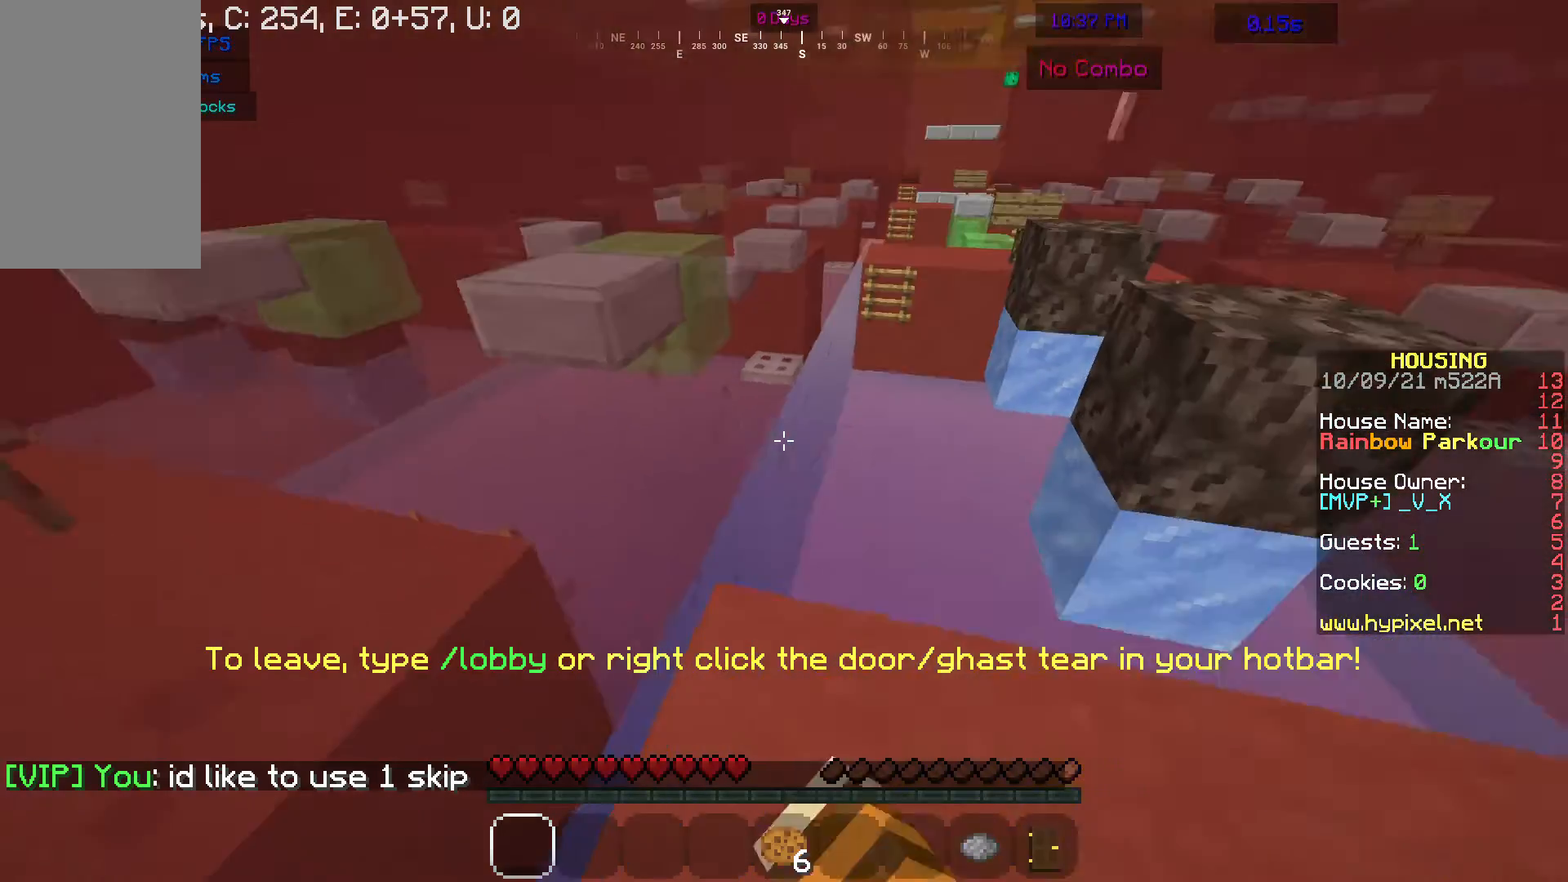
{"keys": [], "mouse": ["left"], "events": []}
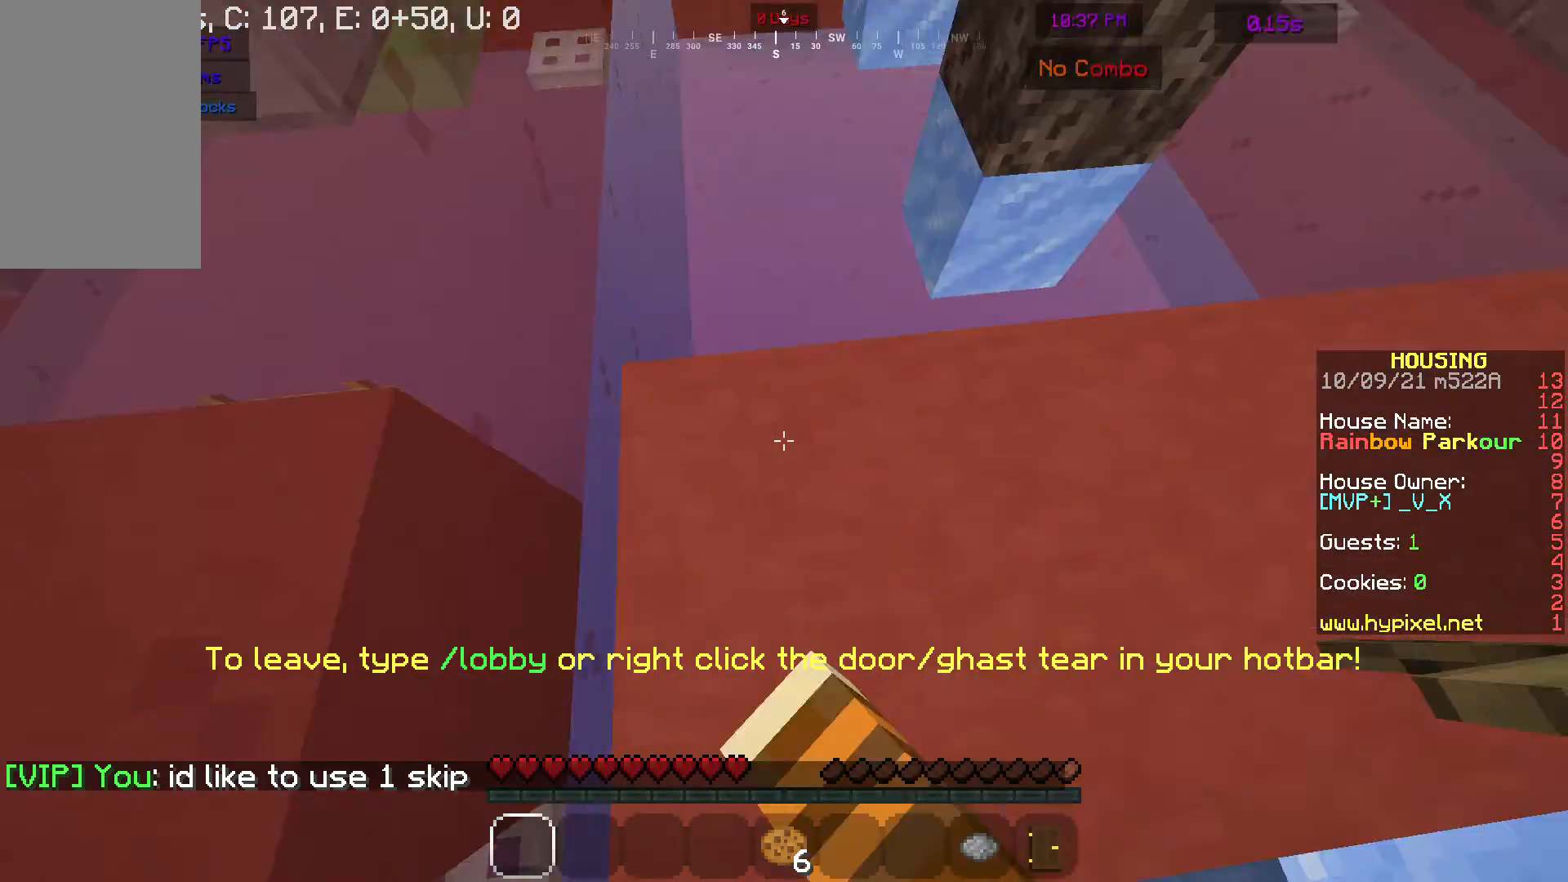
{"keys": [], "mouse": [], "events": [[500, "mouse_left", "up"]]}
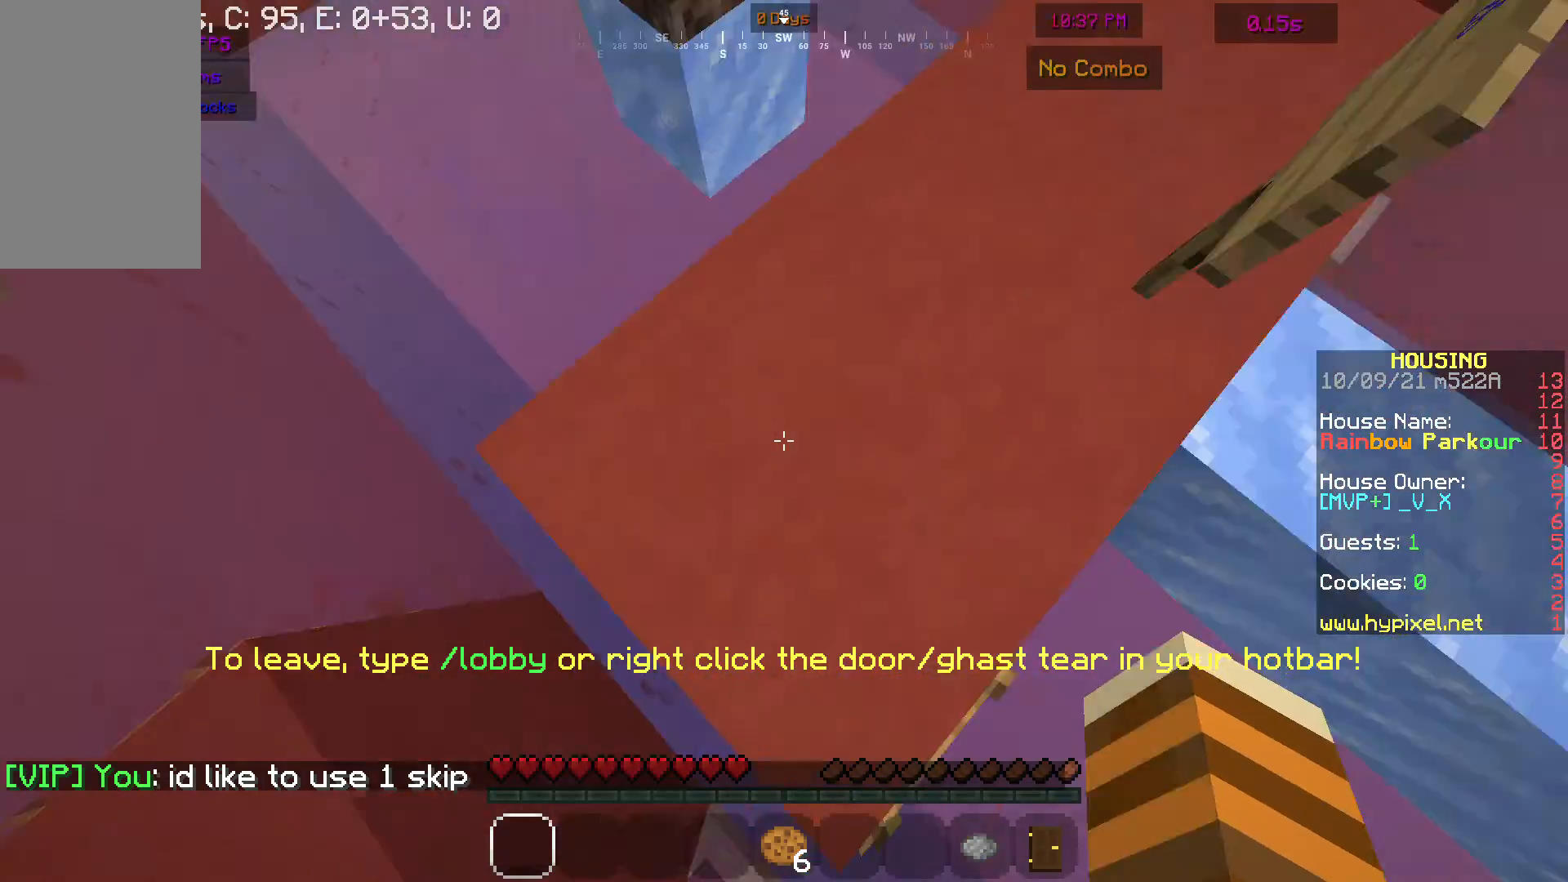
{"keys": ["a", "w"], "mouse": [], "events": [[267, "a", "down"], [300, "w", "down"]]}
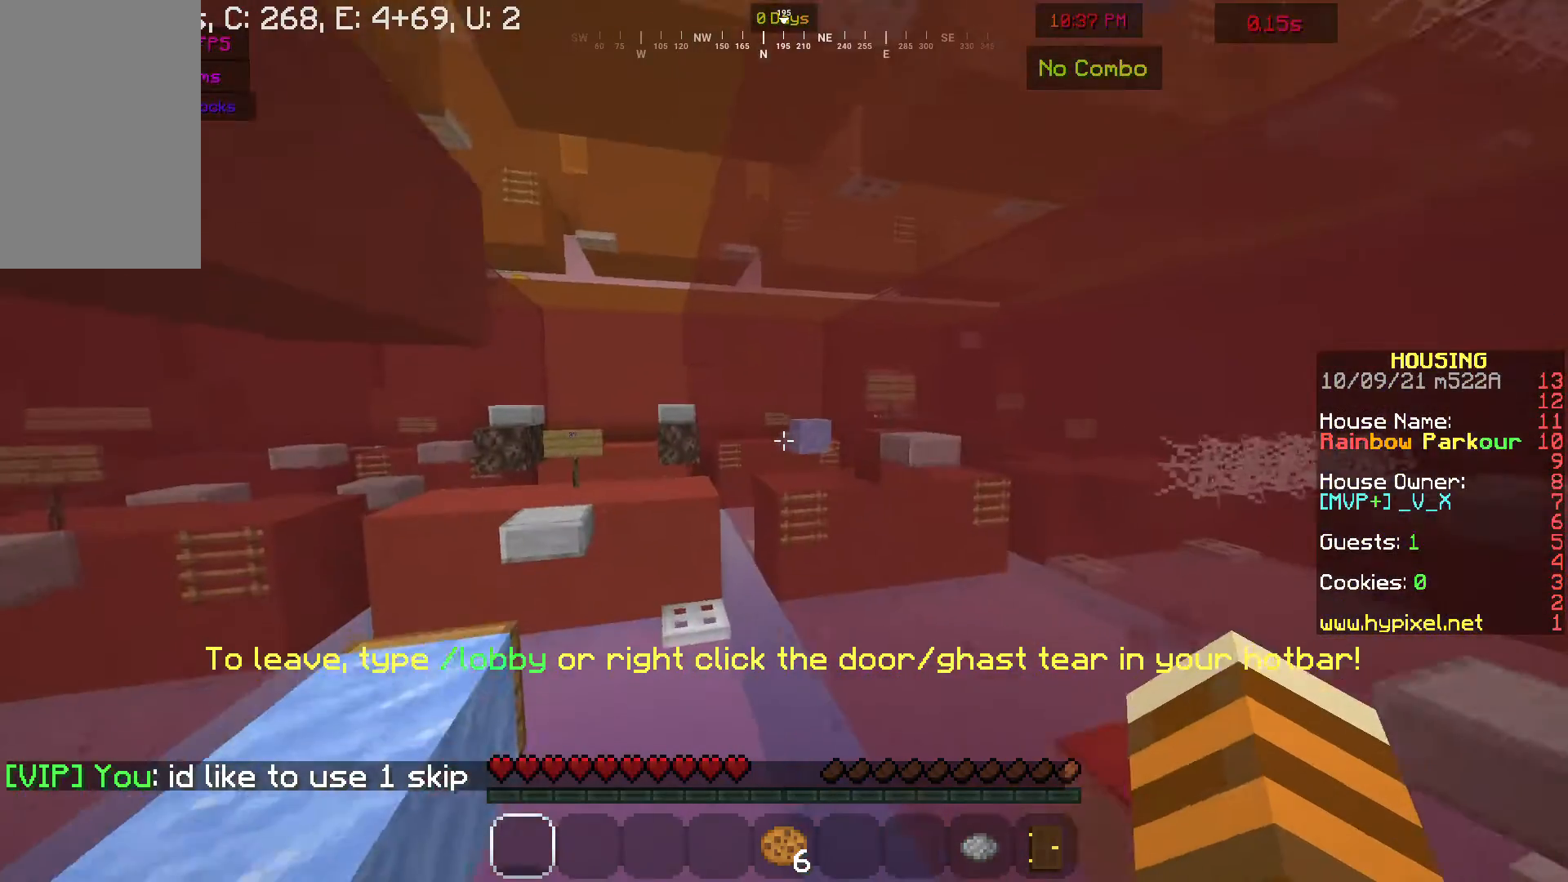
{"keys": ["a", "w"], "mouse": [], "events": [[167, "a", "up"], [500, "a", "down"]]}
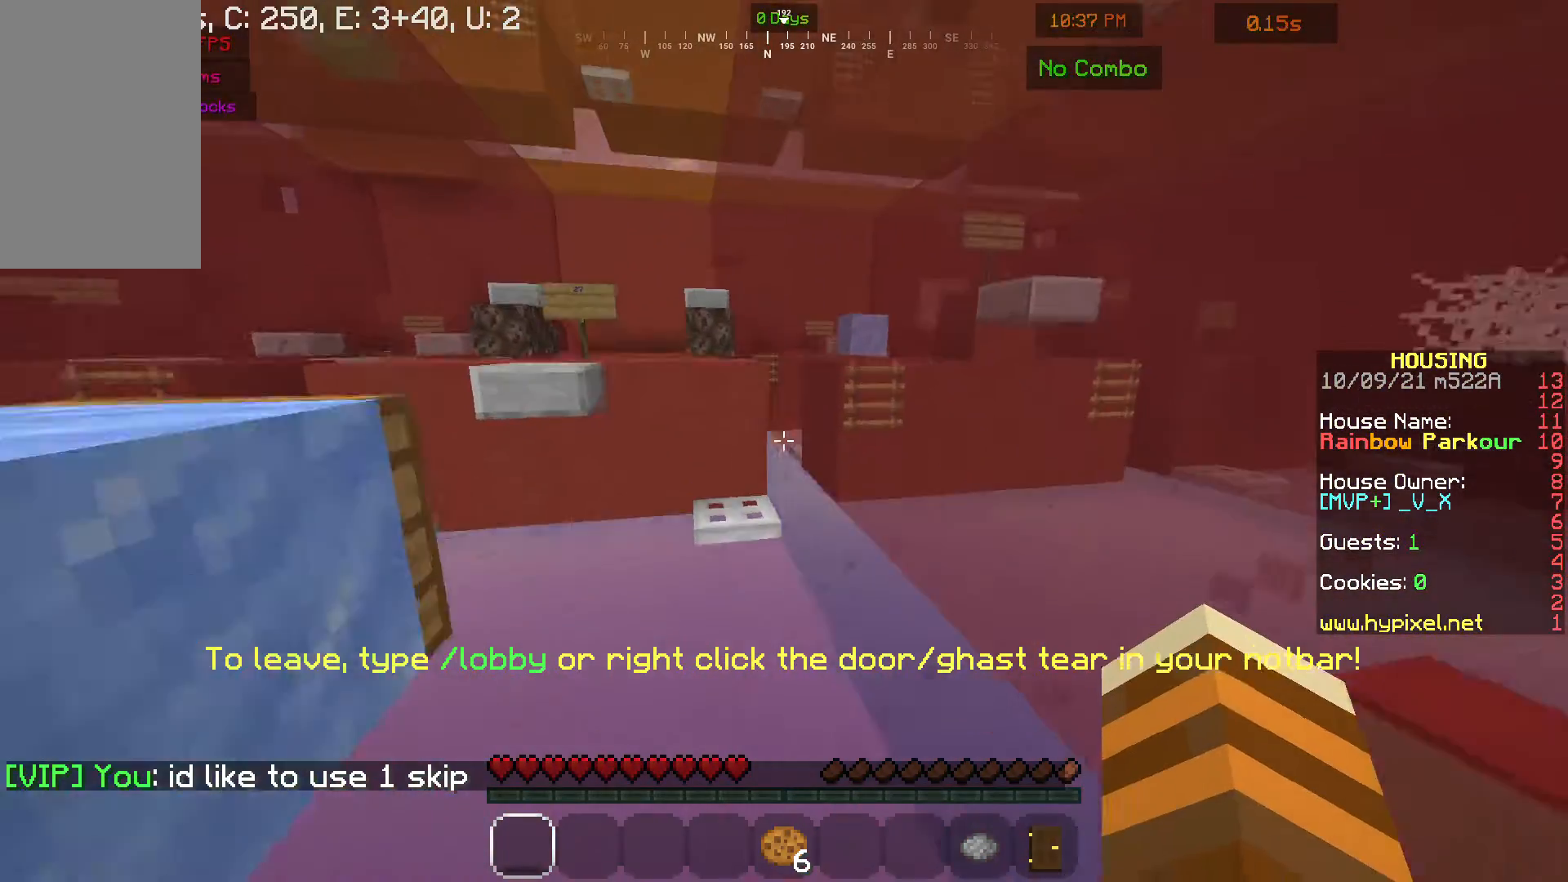
{"keys": ["w"], "mouse": ["right"], "events": [[400, "a", "up"], [433, "mouse_right", "down"]]}
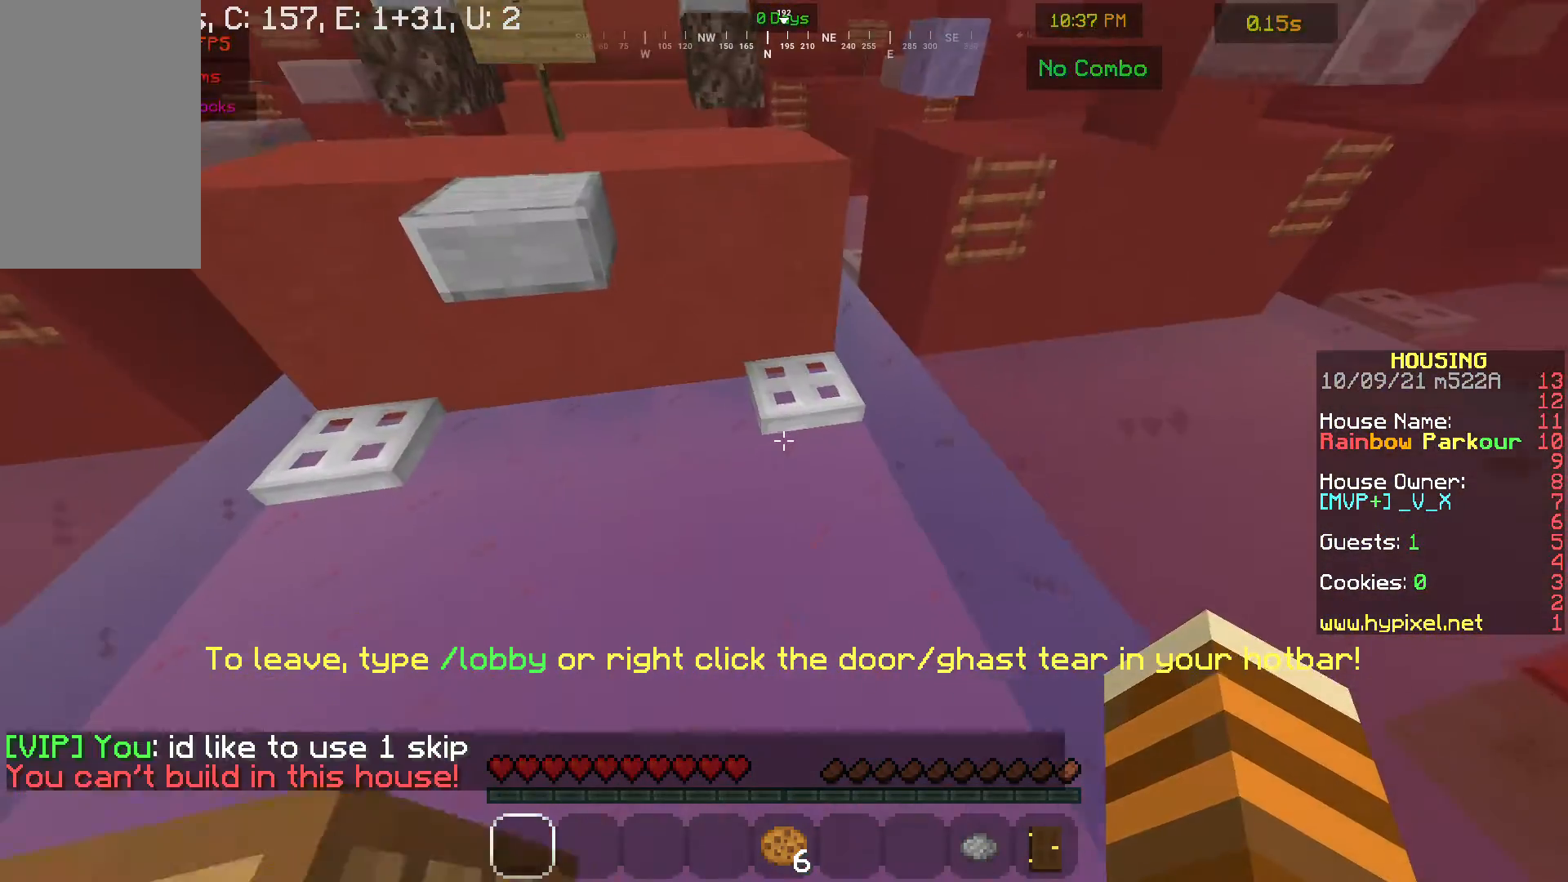
{"keys": ["w"], "mouse": ["right"], "events": [[100, "mouse_right", "up"], [133, "mouse_right", "down"], [267, "mouse_right", "up"], [333, "mouse_right", "down"]]}
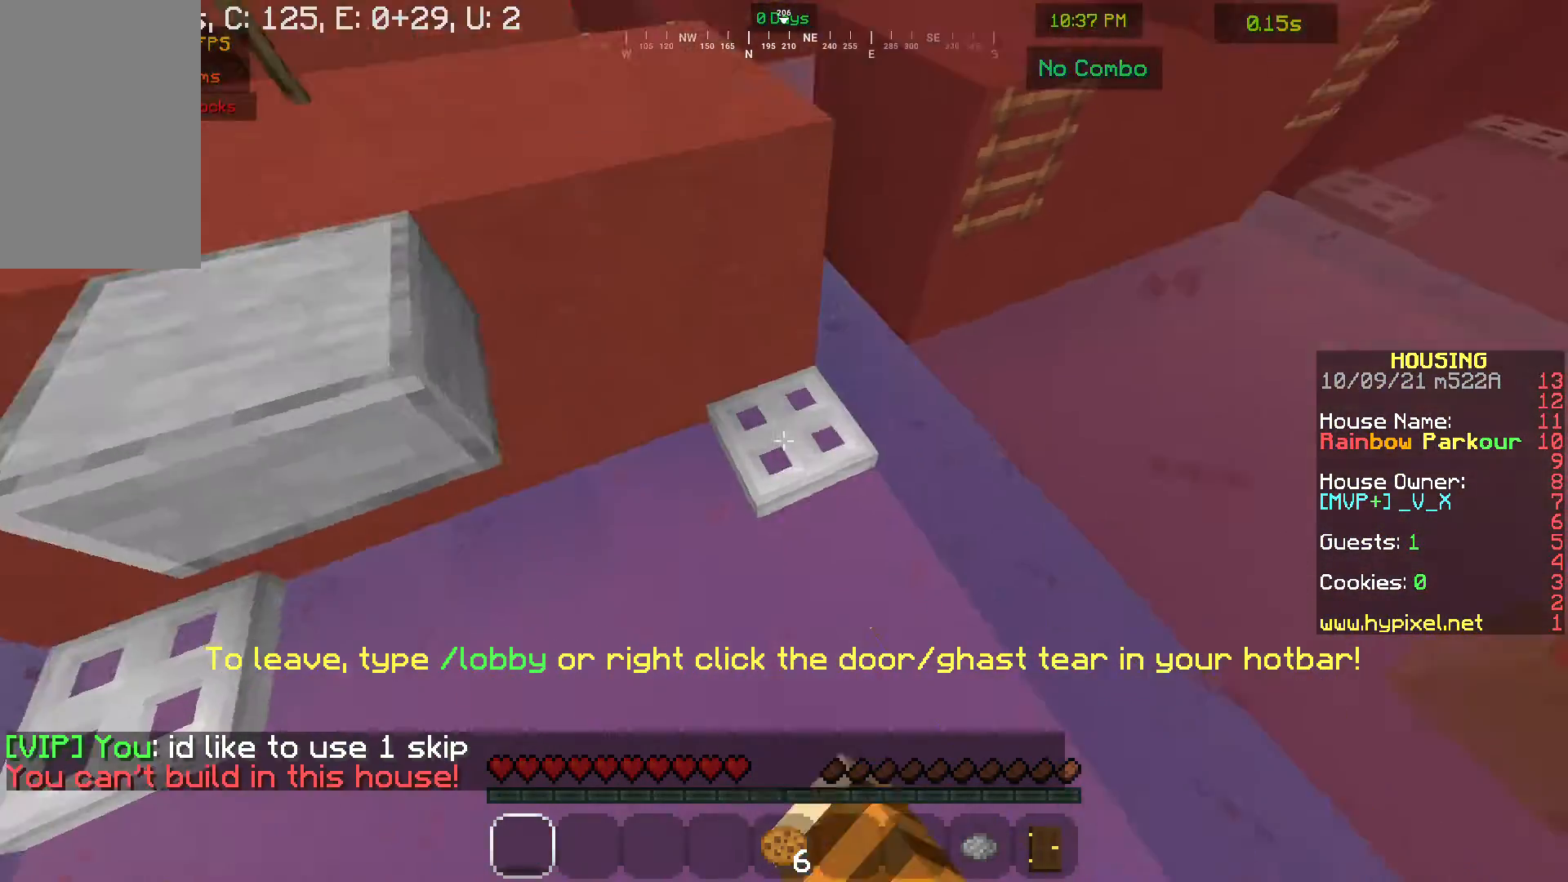
{"keys": [], "mouse": [], "events": [[233, "mouse_right", "up"], [333, "w", "up"]]}
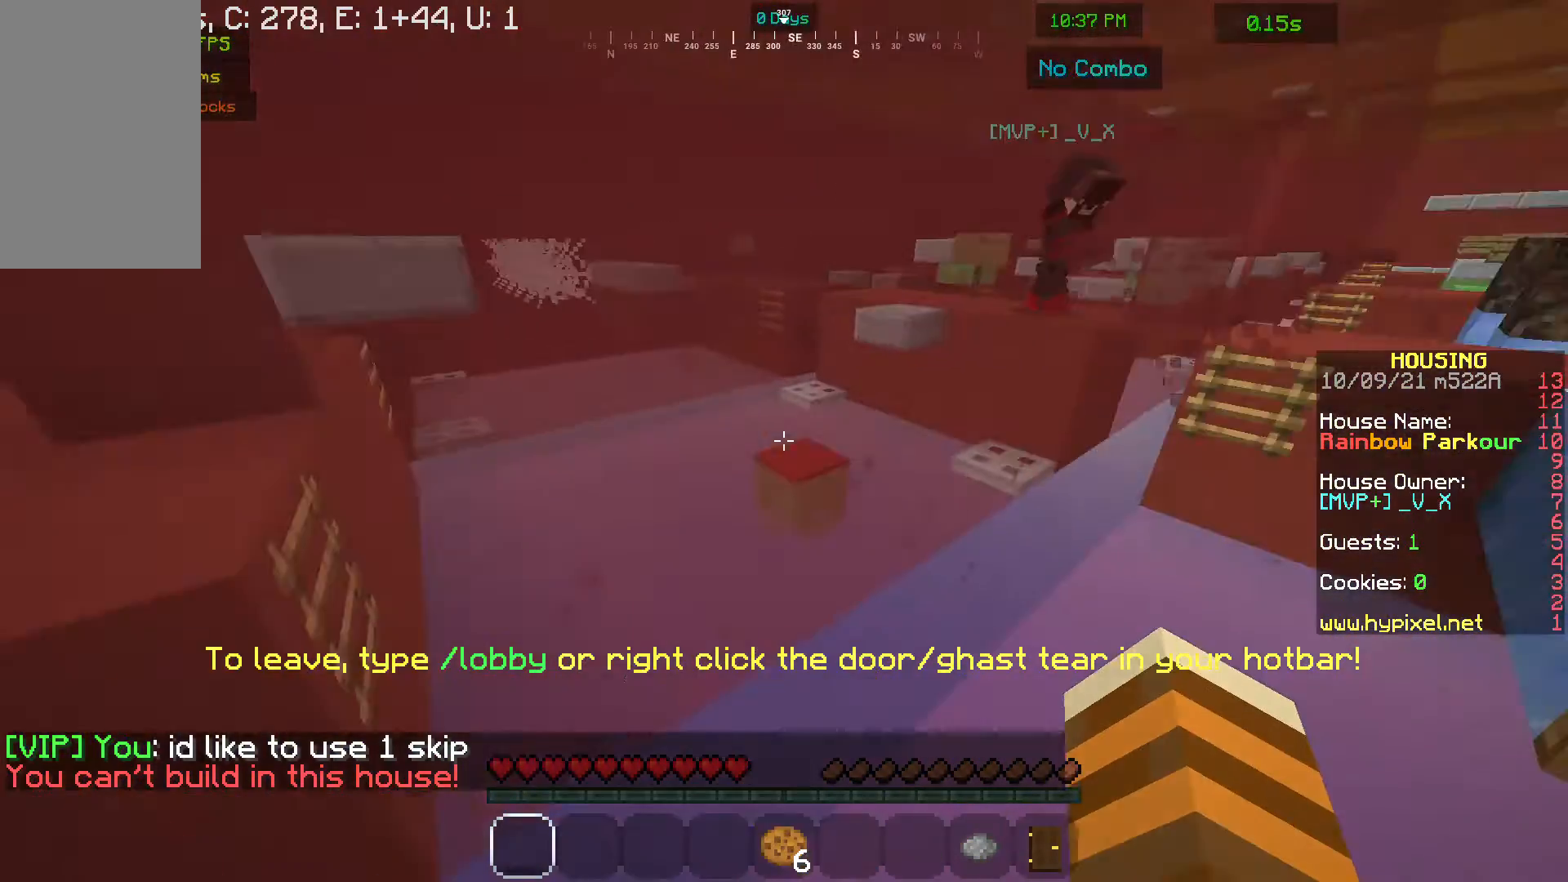
{"keys": ["d", "w"], "mouse": [], "events": [[100, "d", "down"], [433, "w", "down"]]}
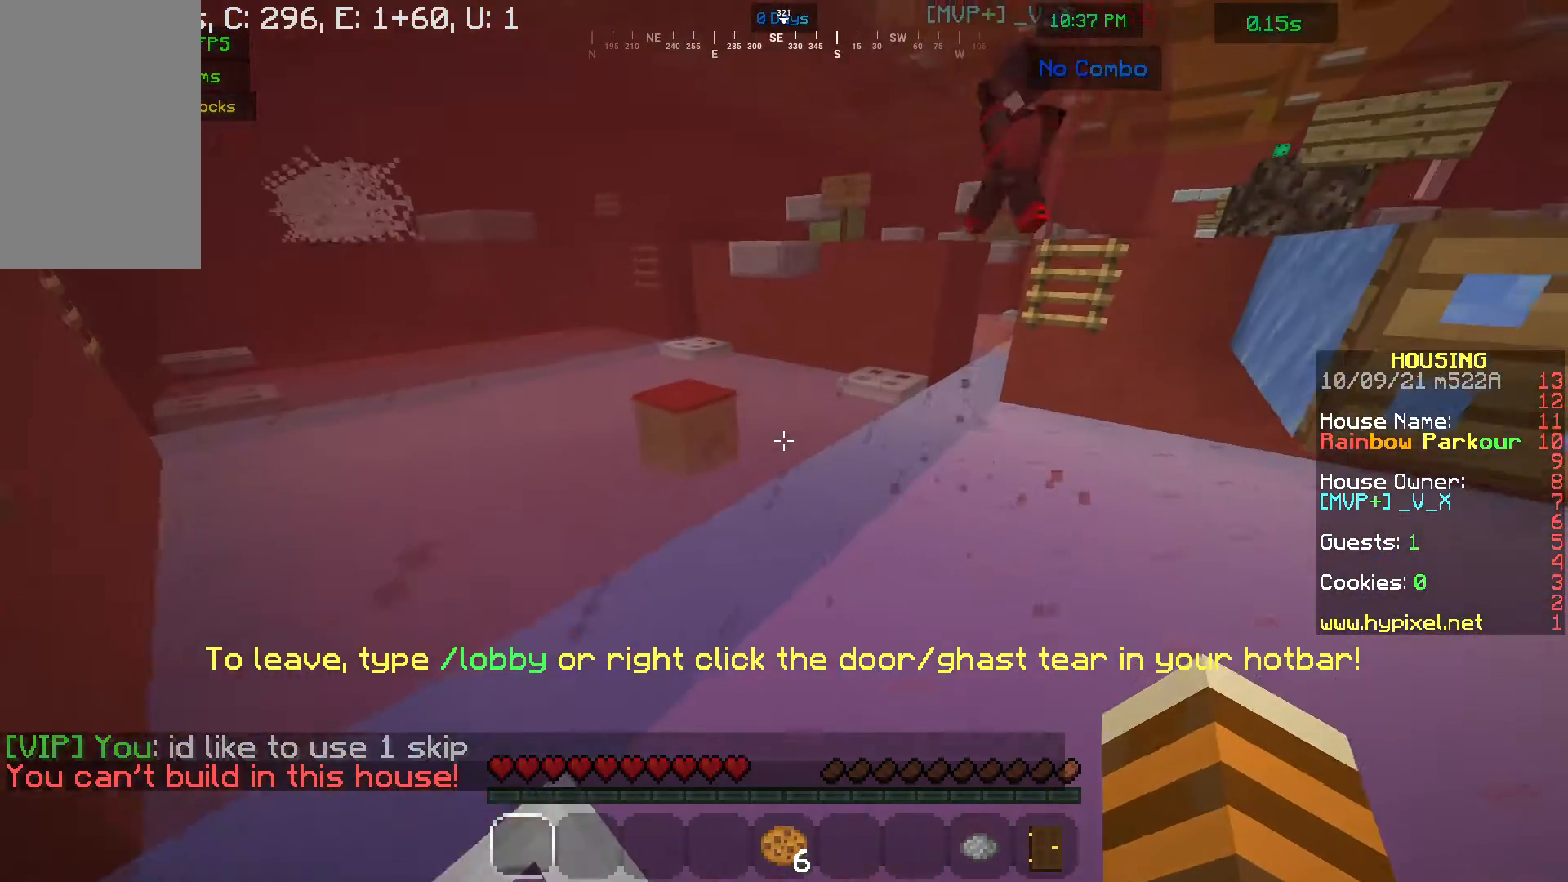
{"keys": ["d", "w"], "mouse": [], "events": []}
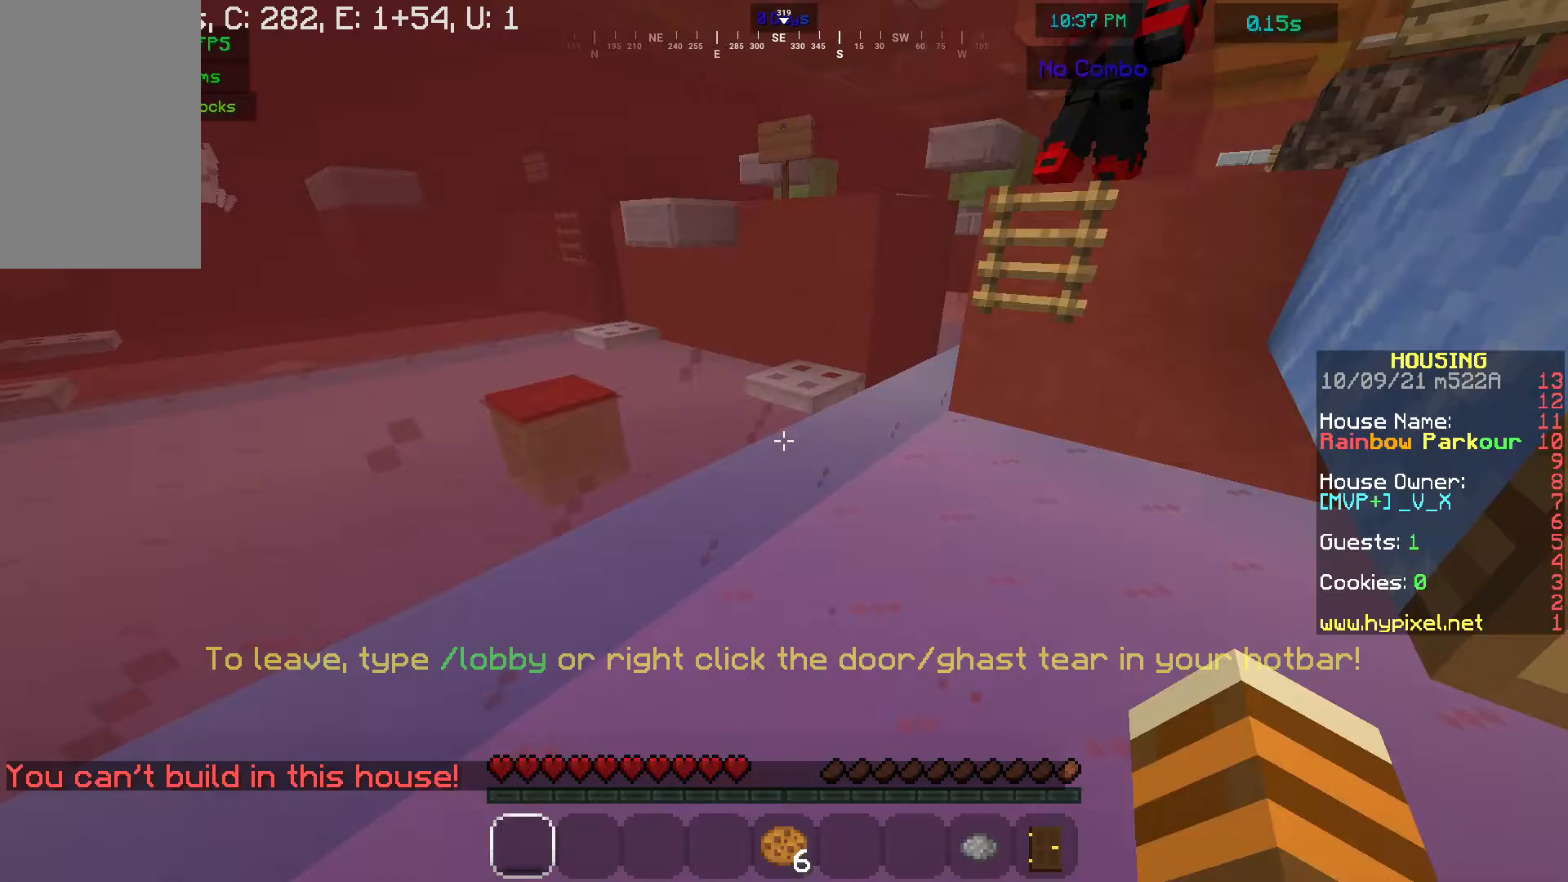
{"keys": ["s"], "mouse": [], "events": [[67, "d", "up"], [67, "w", "up"], [167, "s", "down"]]}
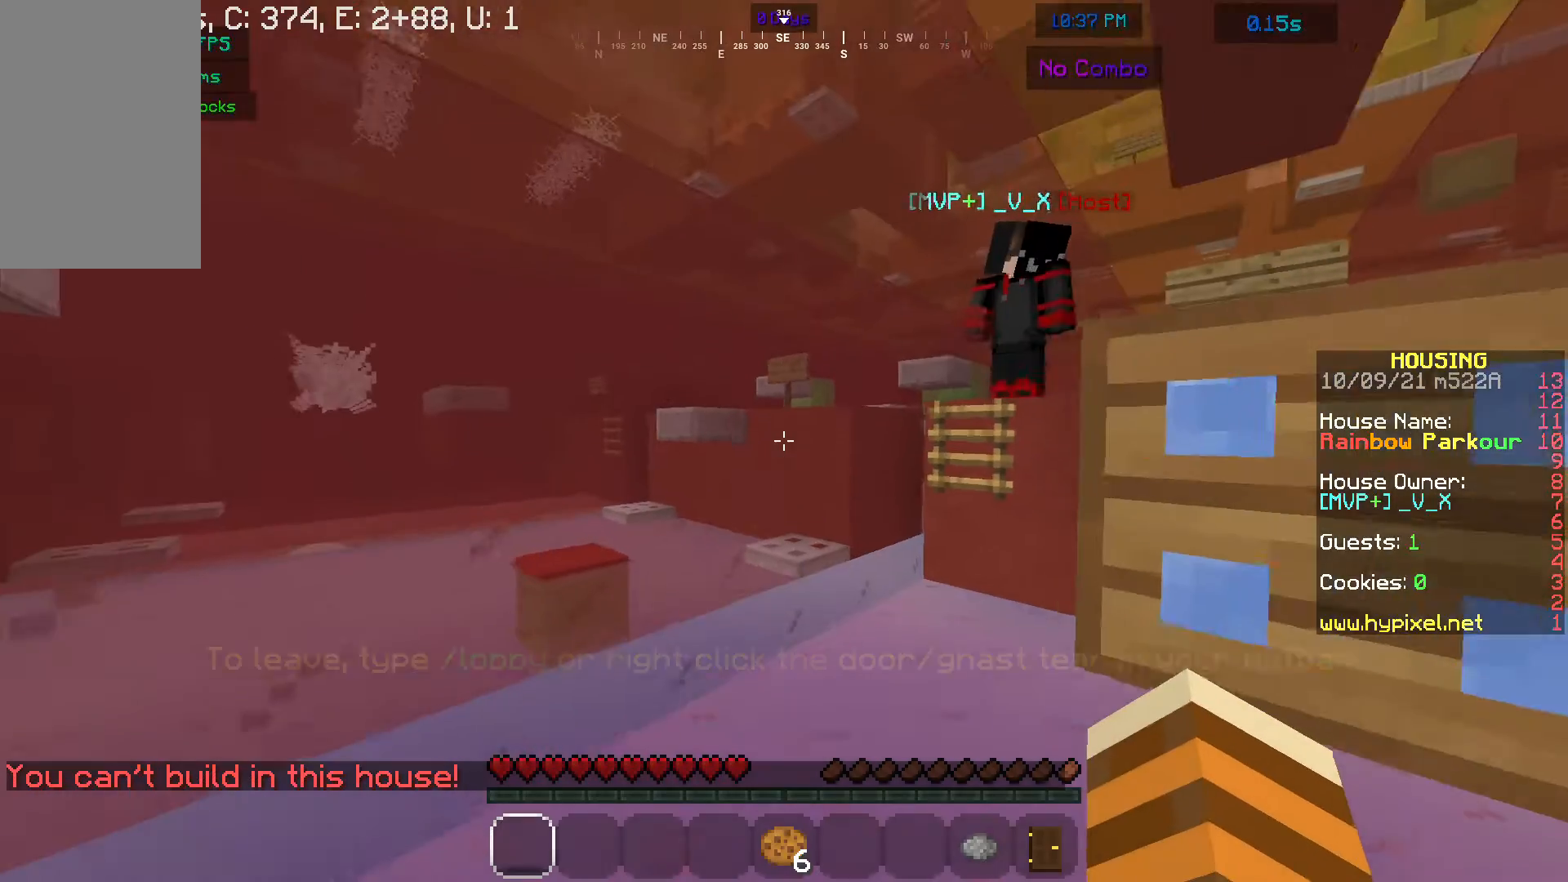
{"keys": [], "mouse": [], "events": [[33, "s", "up"]]}
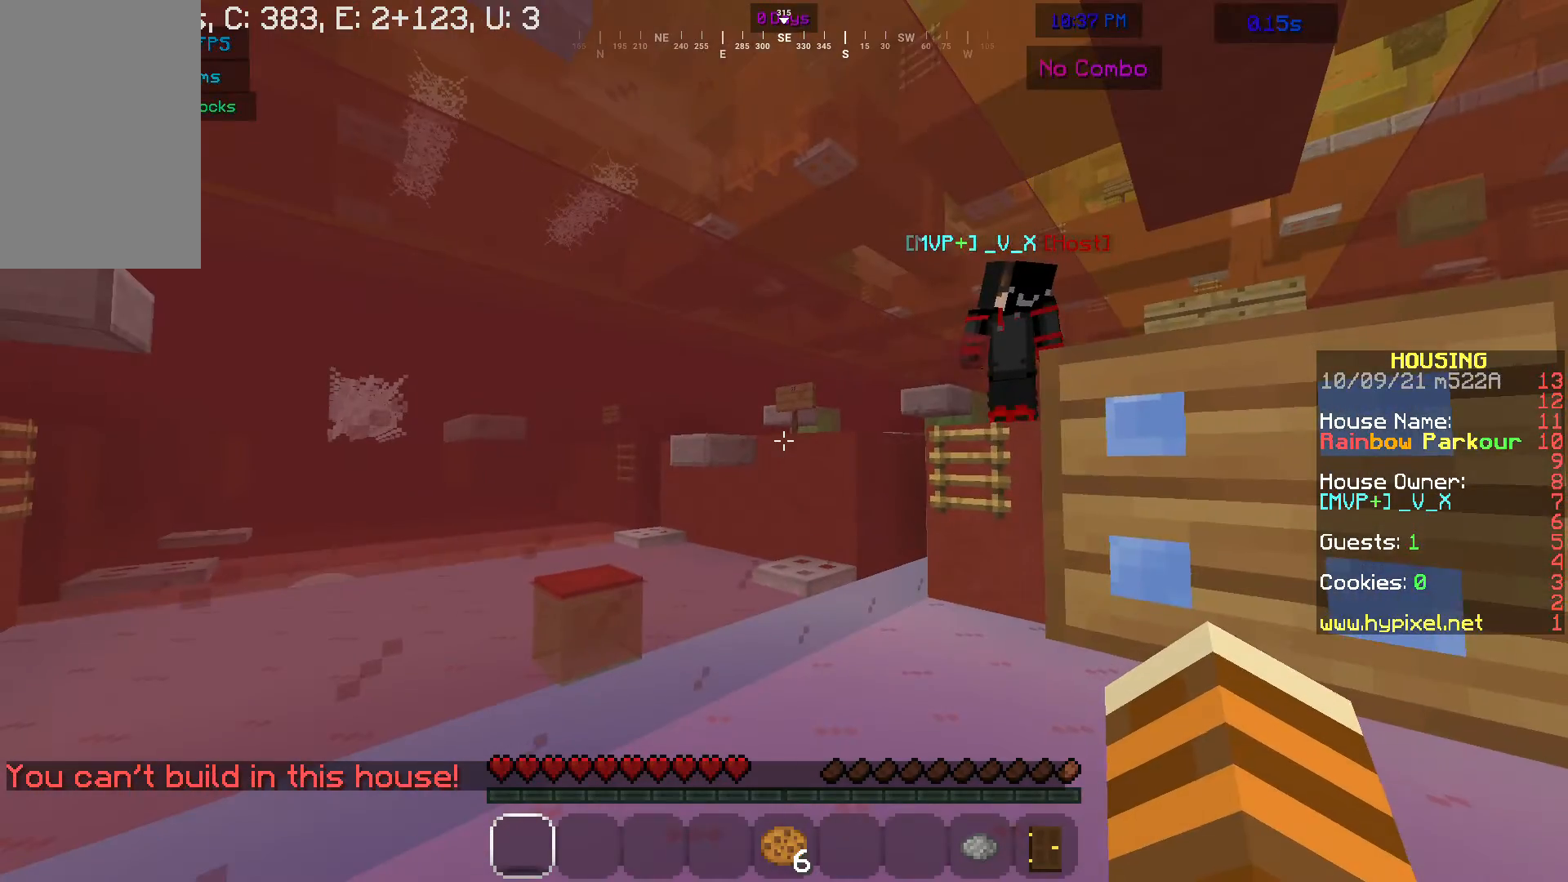
{"keys": ["a", "w"], "mouse": [], "events": [[67, "d", "down"], [267, "d", "up"], [333, "w", "down"], [400, "a", "down"]]}
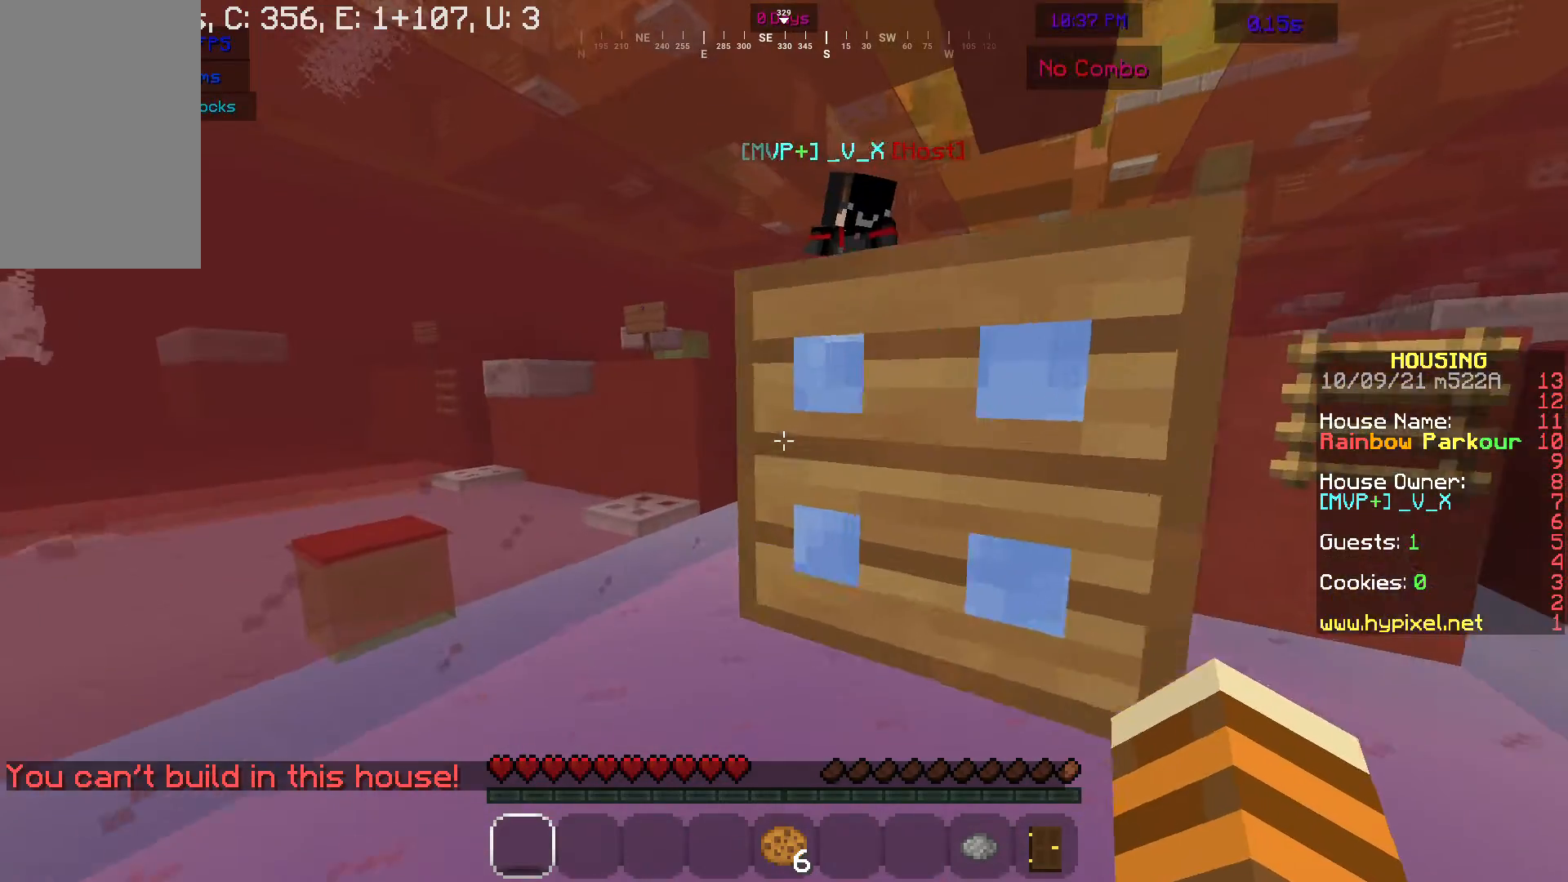
{"keys": ["a"], "mouse": ["left"], "events": [[133, "s", "down"], [200, "w", "up"], [267, "mouse_left", "down"], [300, "a", "up"], [367, "a", "down"], [433, "s", "up"]]}
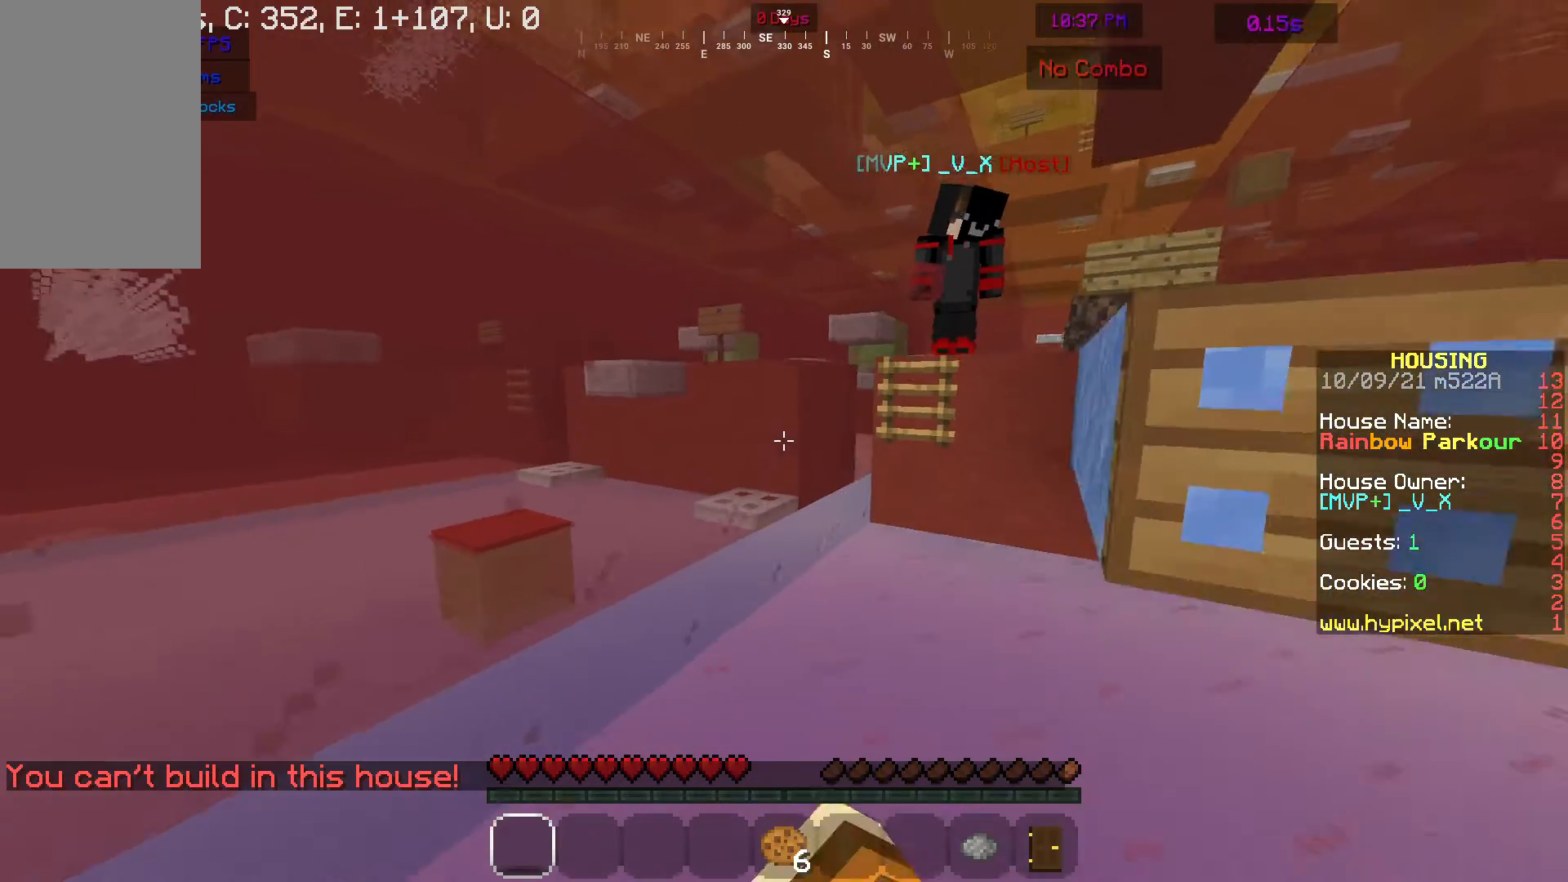
{"keys": [], "mouse": ["left"], "events": [[200, "a", "up"], [367, "mouse_left", "up"], [433, "mouse_left", "down"]]}
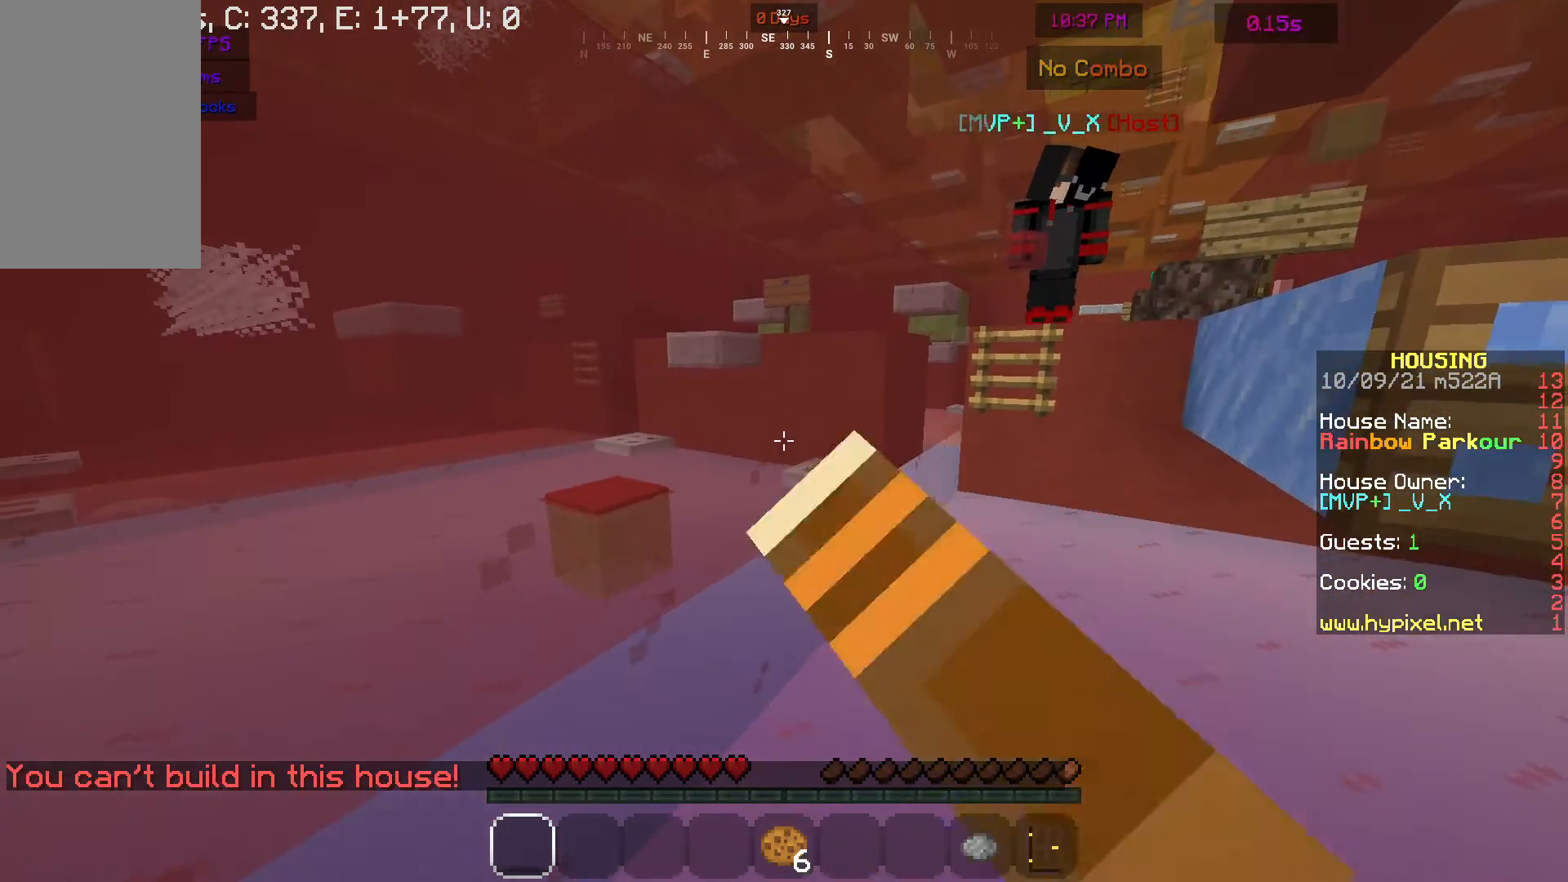
{"keys": [], "mouse": [], "events": [[33, "d", "down"], [33, "mouse_left", "up"], [200, "mouse_left", "down"], [333, "d", "up"], [433, "mouse_left", "up"]]}
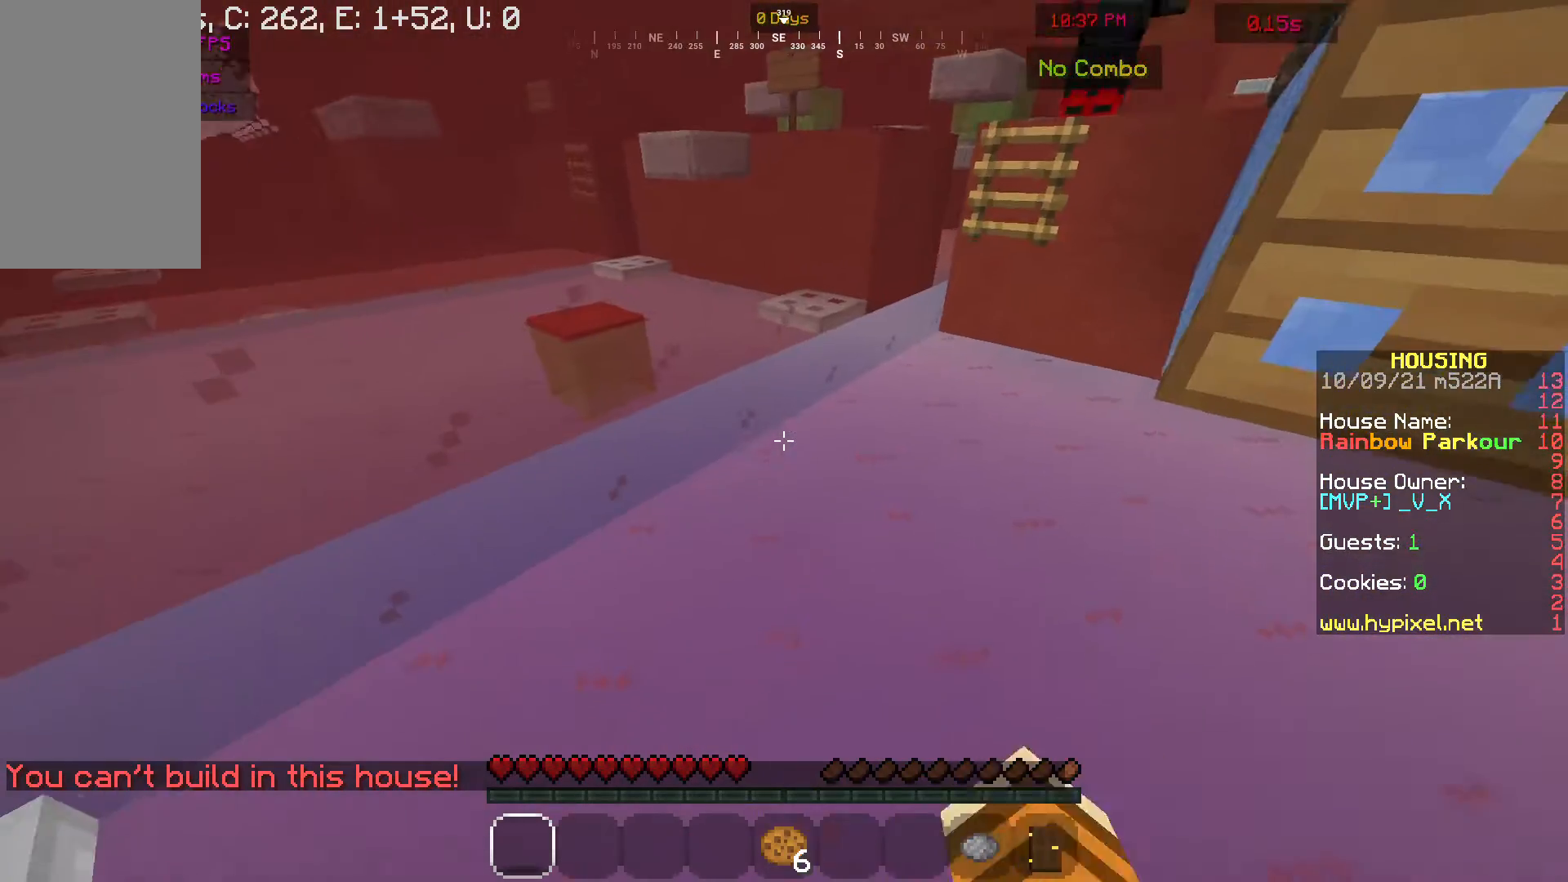
{"keys": [], "mouse": [], "events": [[133, "mouse_left", "down"], [367, "mouse_left", "up"]]}
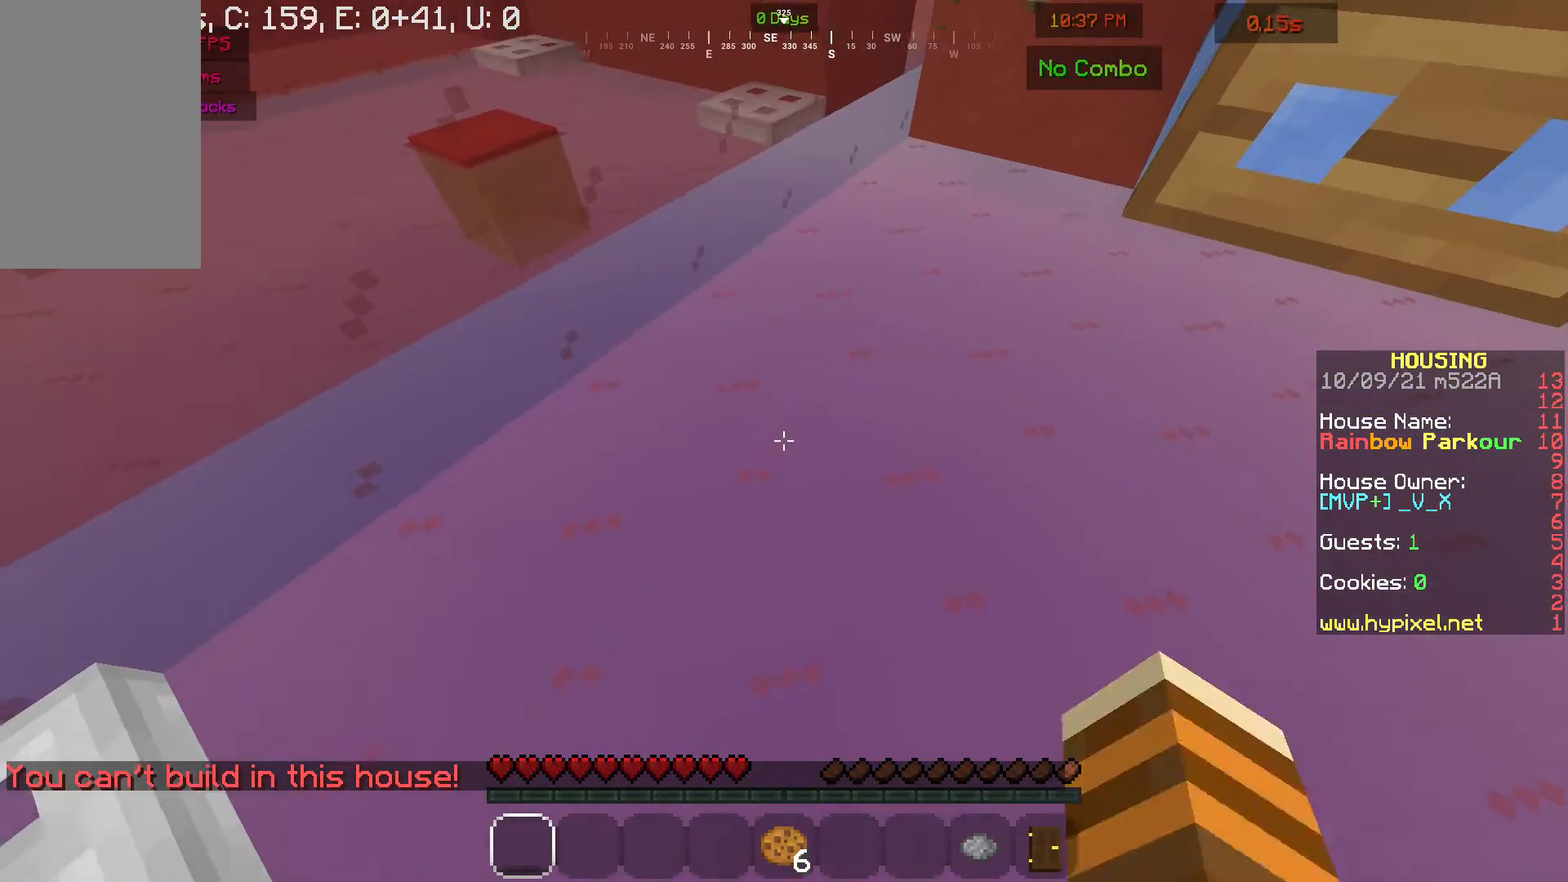
{"keys": [], "mouse": ["left"], "events": [[33, "mouse_left", "down"], [267, "mouse_left", "up"], [333, "mouse_left", "down"]]}
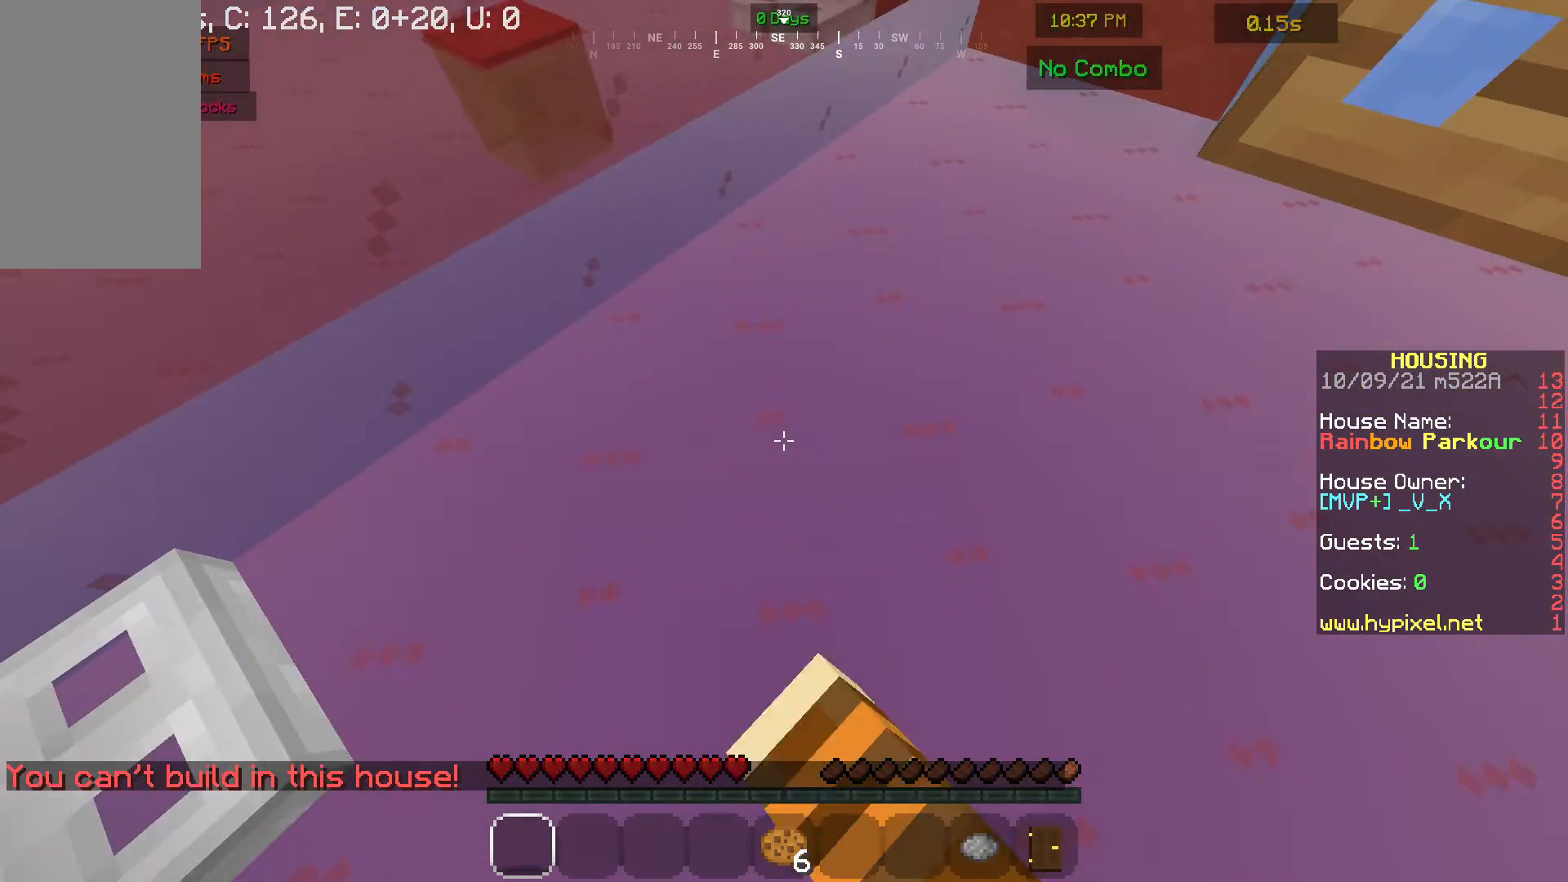
{"keys": [], "mouse": [], "events": [[433, "mouse_left", "up"]]}
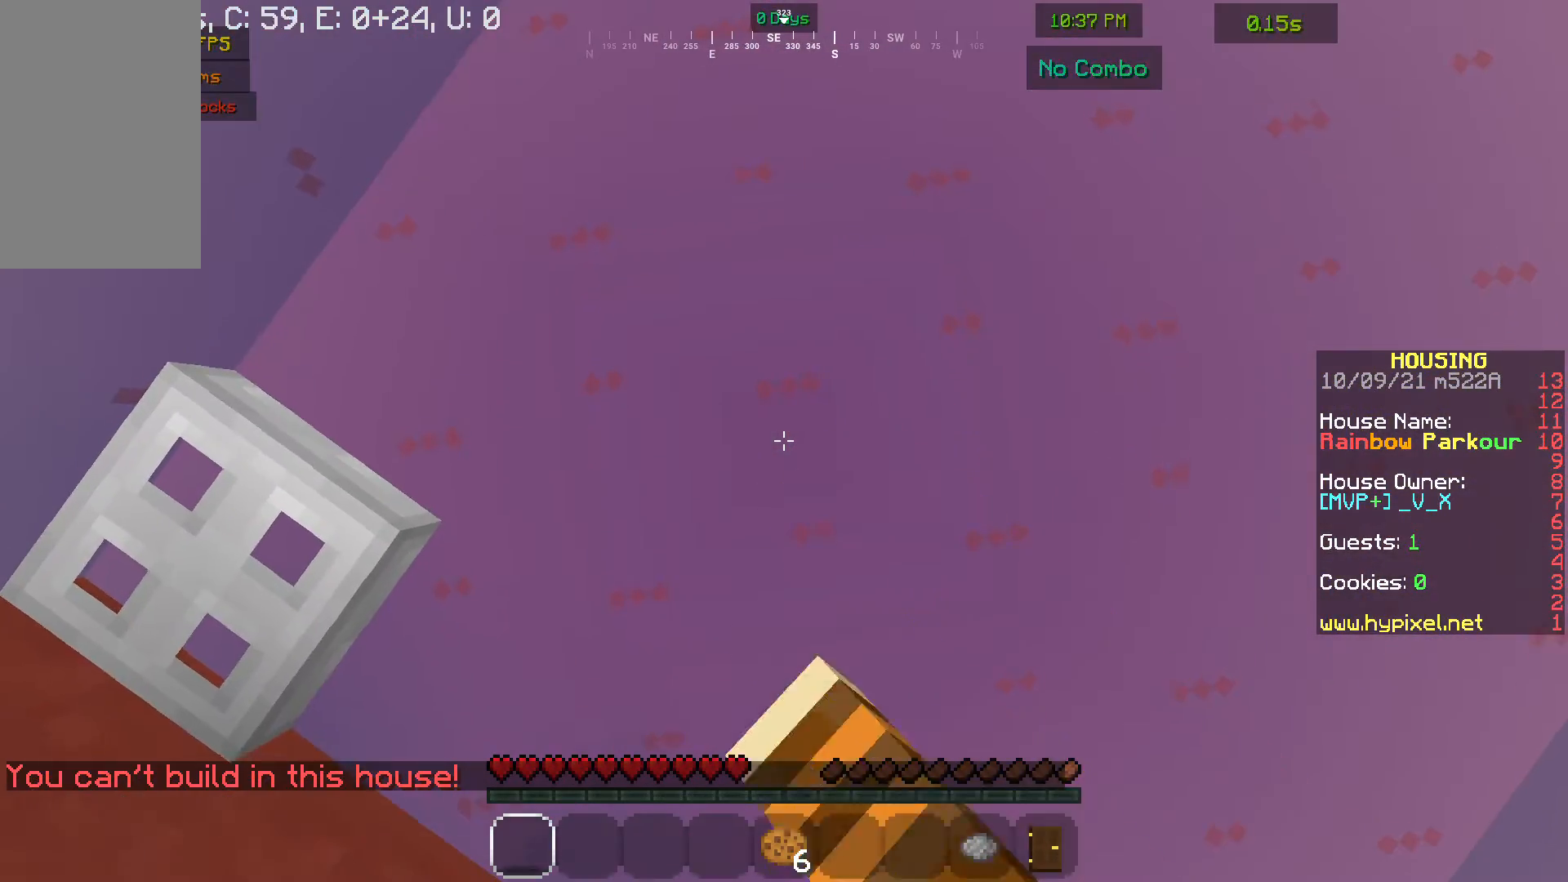
{"keys": [], "mouse": ["left"], "events": [[33, "mouse_left", "down"]]}
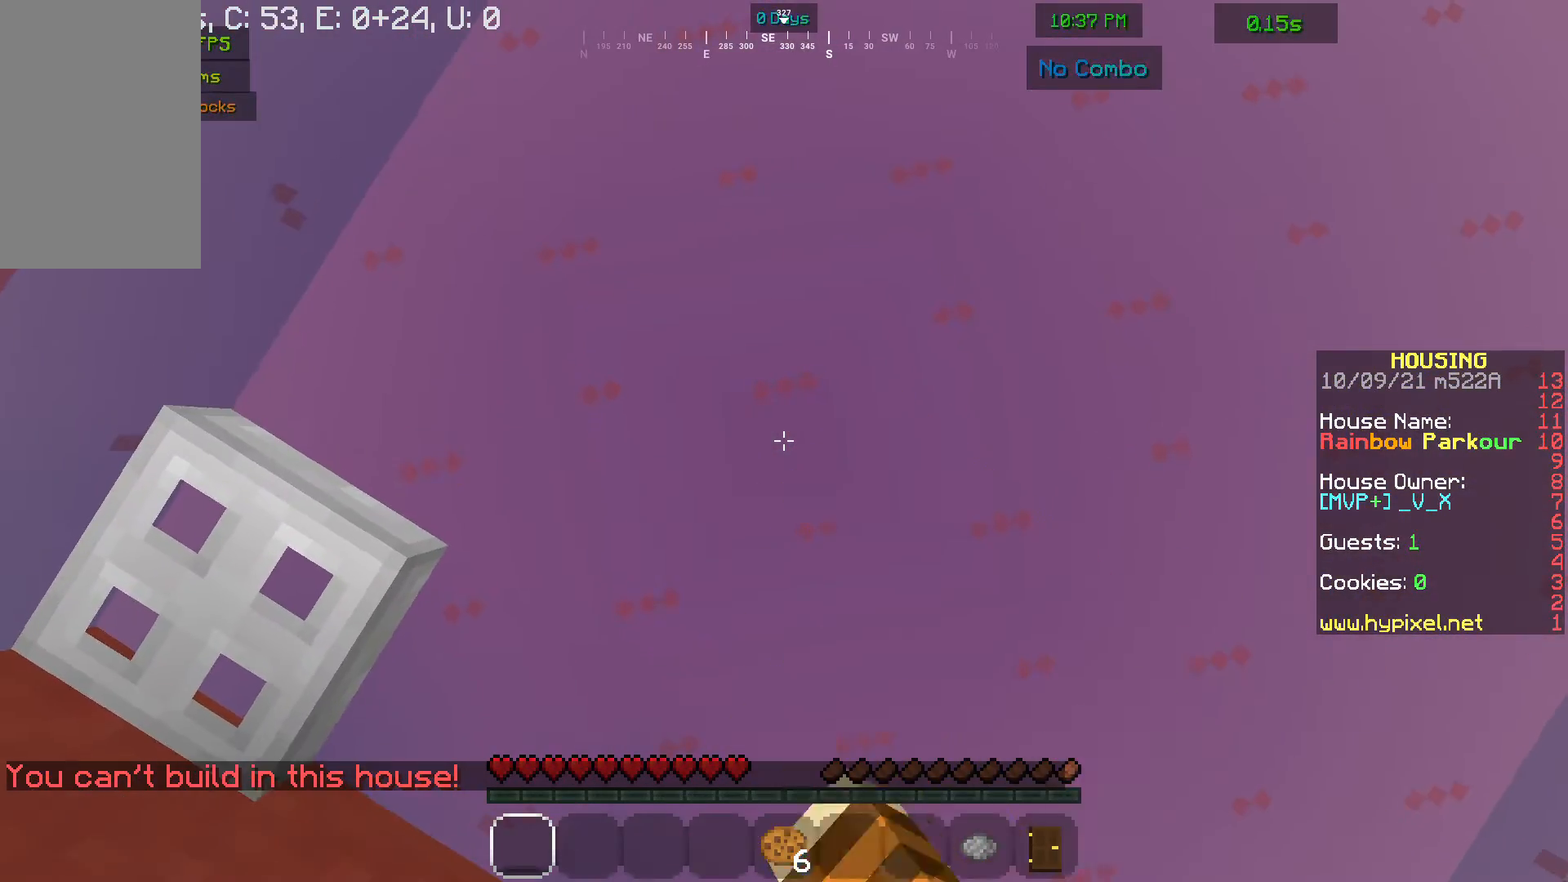
{"keys": [], "mouse": [], "events": [[167, "mouse_left", "up"]]}
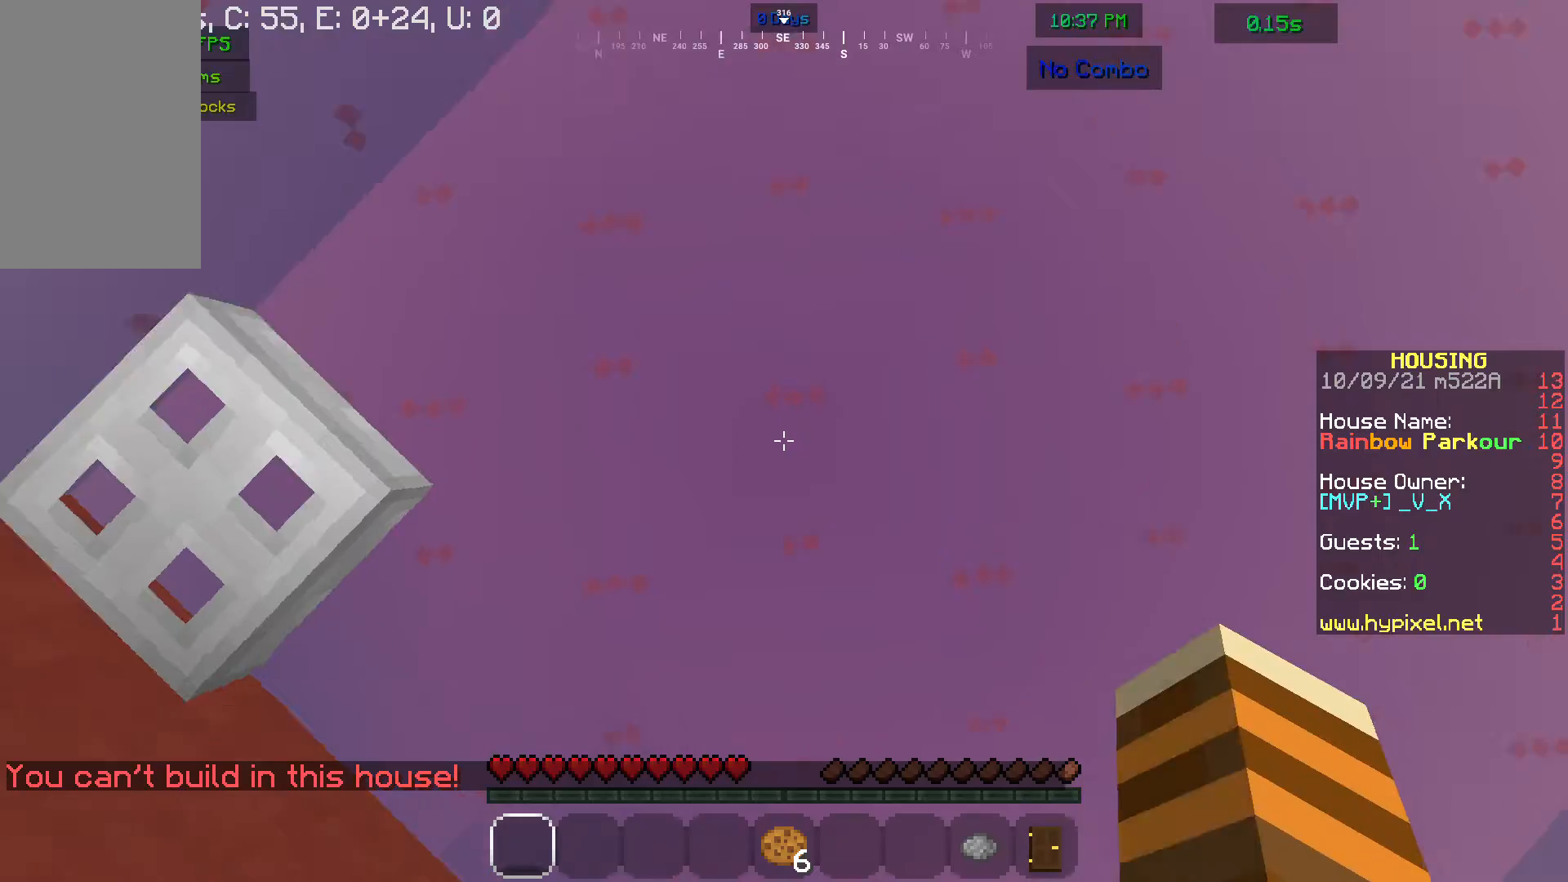
{"keys": ["a", "w"], "mouse": [], "events": [[200, "d", "down"], [333, "d", "up"], [400, "a", "down"], [400, "w", "down"]]}
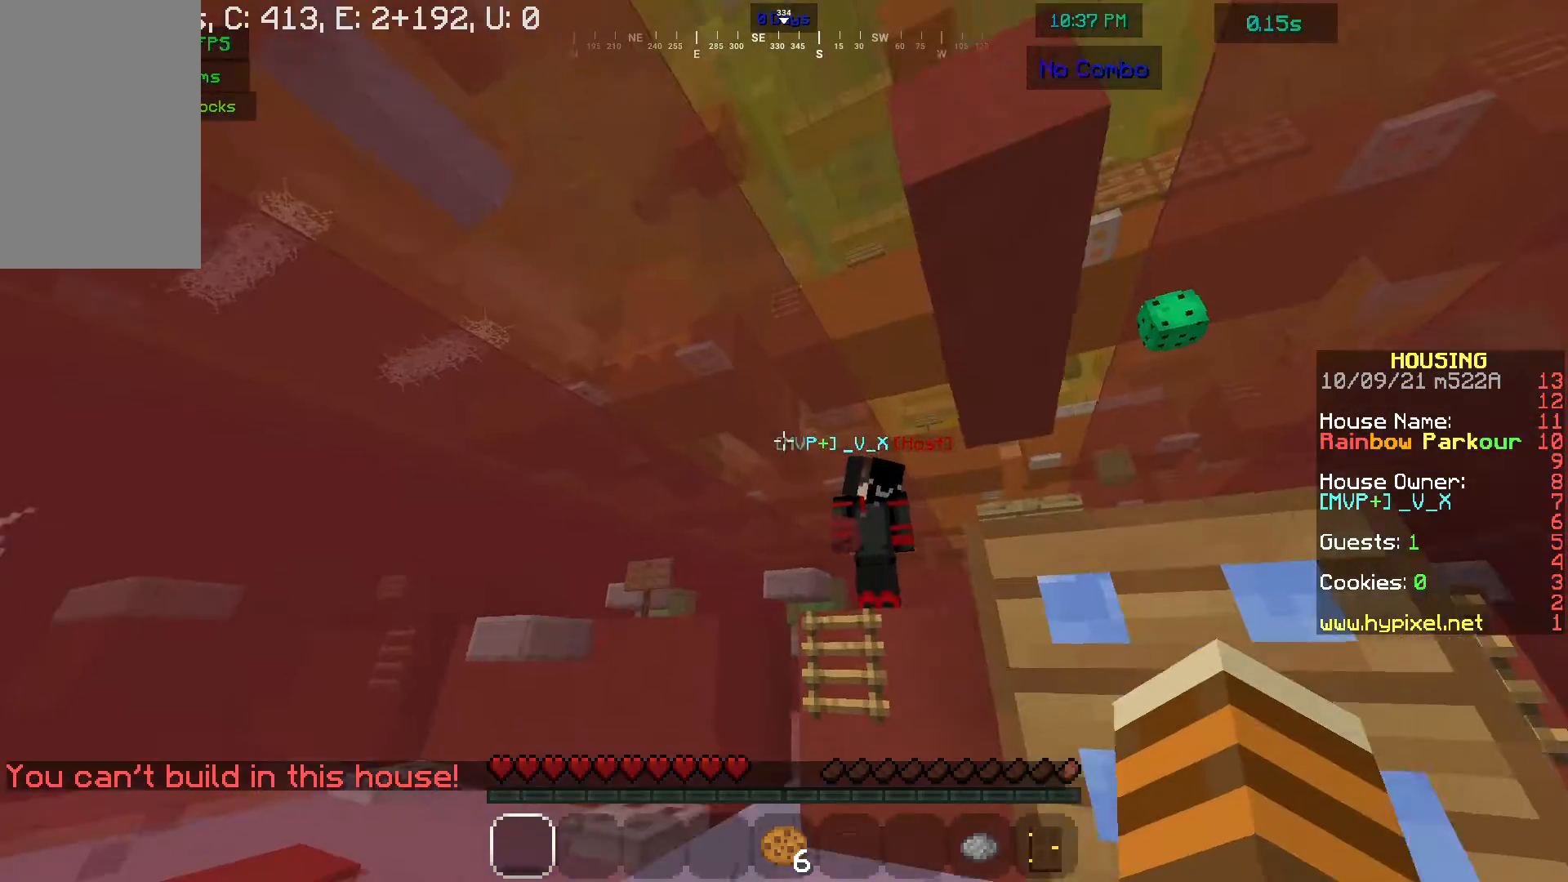
{"keys": ["w"], "mouse": [], "events": [[367, "a", "up"]]}
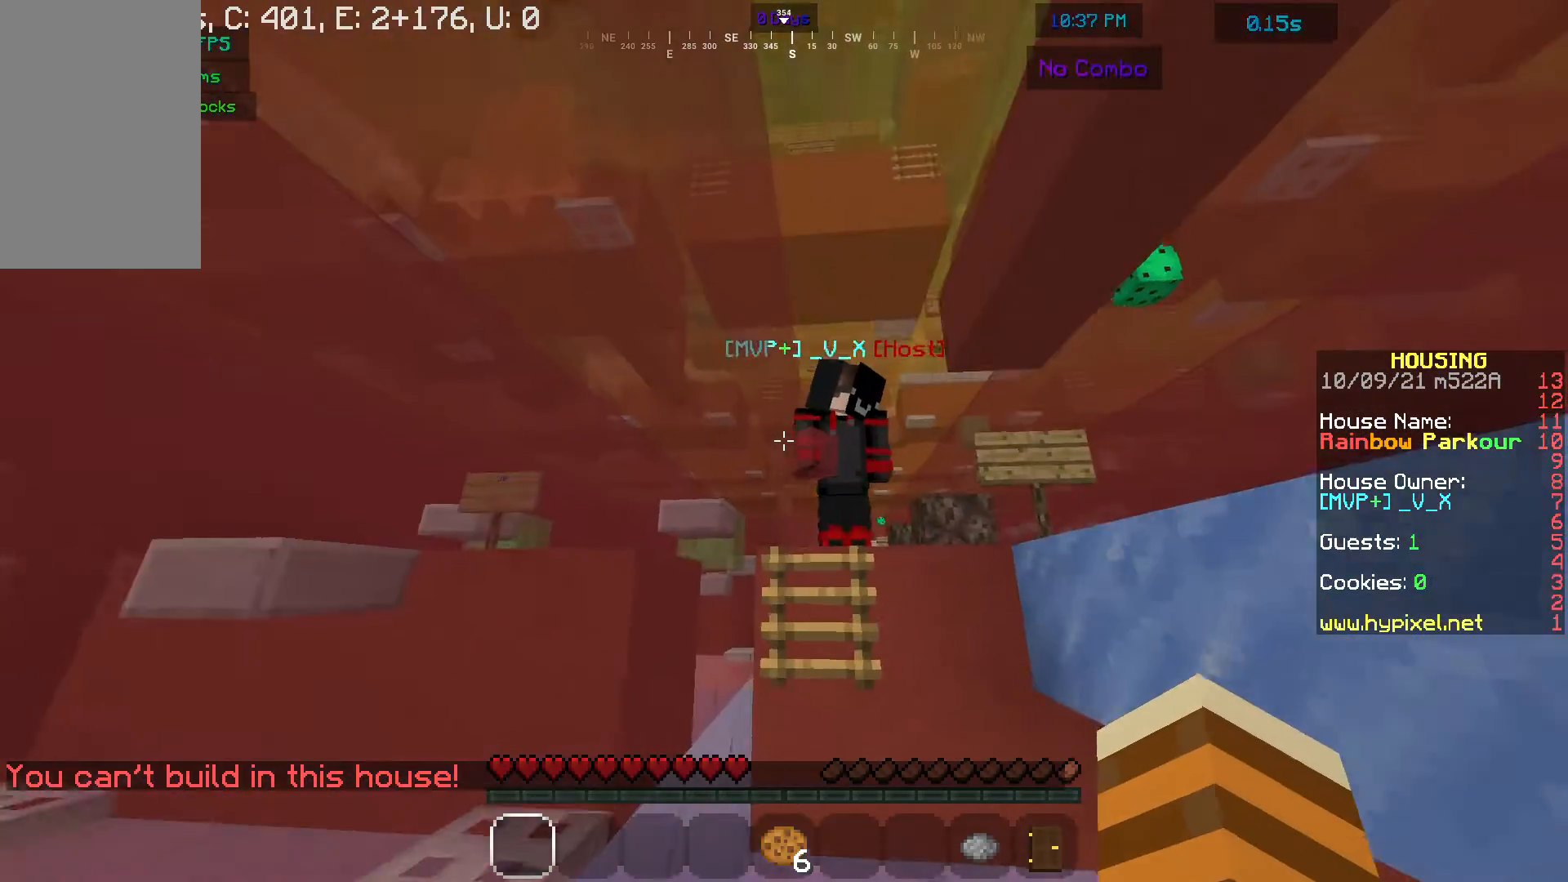
{"keys": [], "mouse": [], "events": [[233, "w", "up"]]}
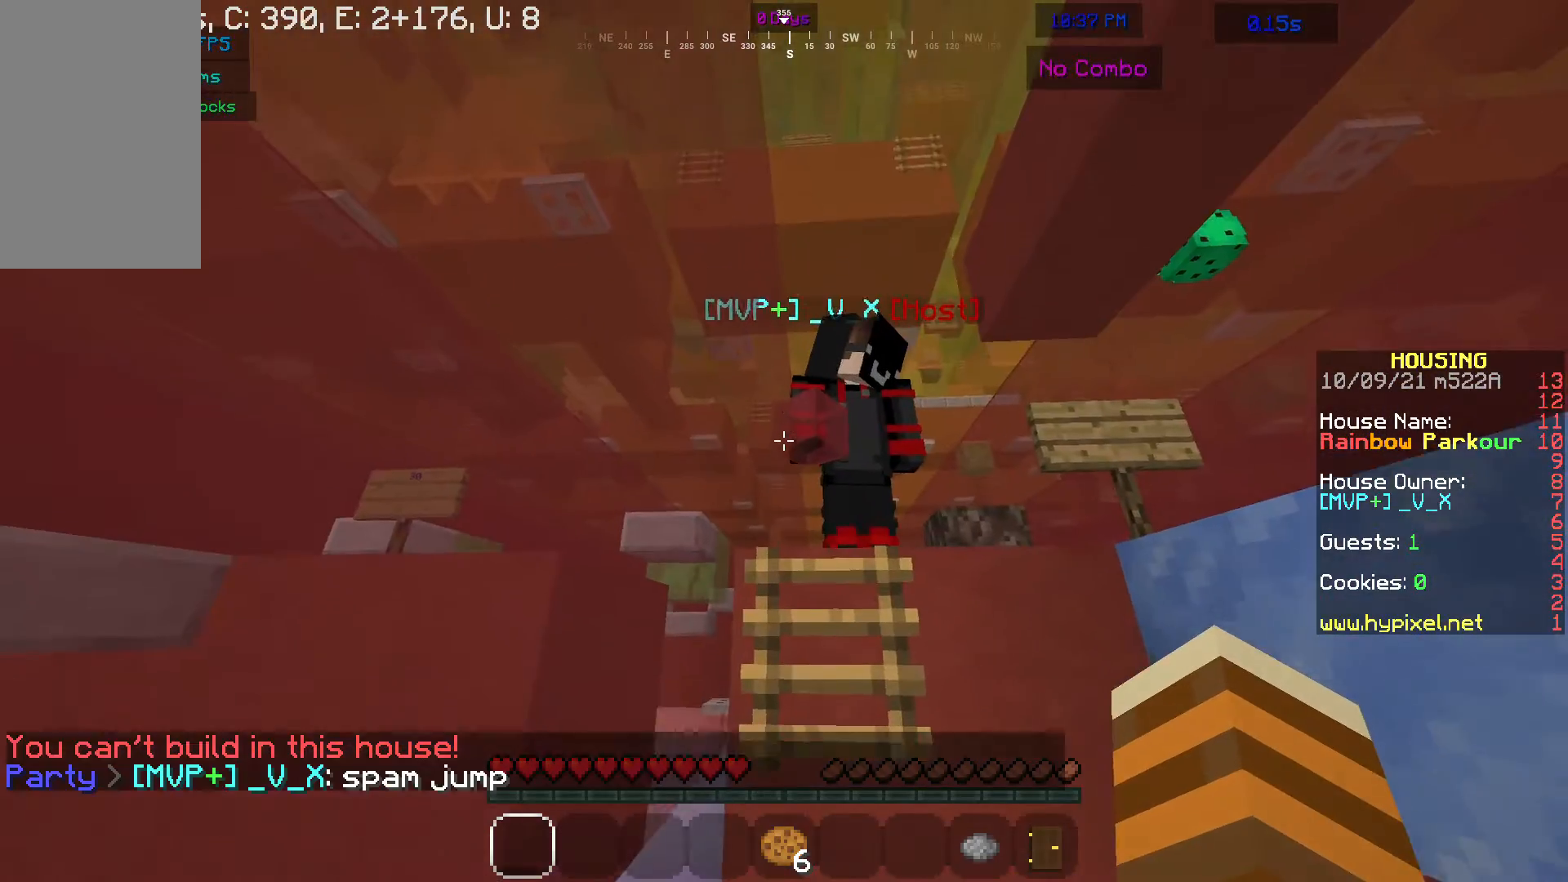
{"keys": [], "mouse": [], "events": []}